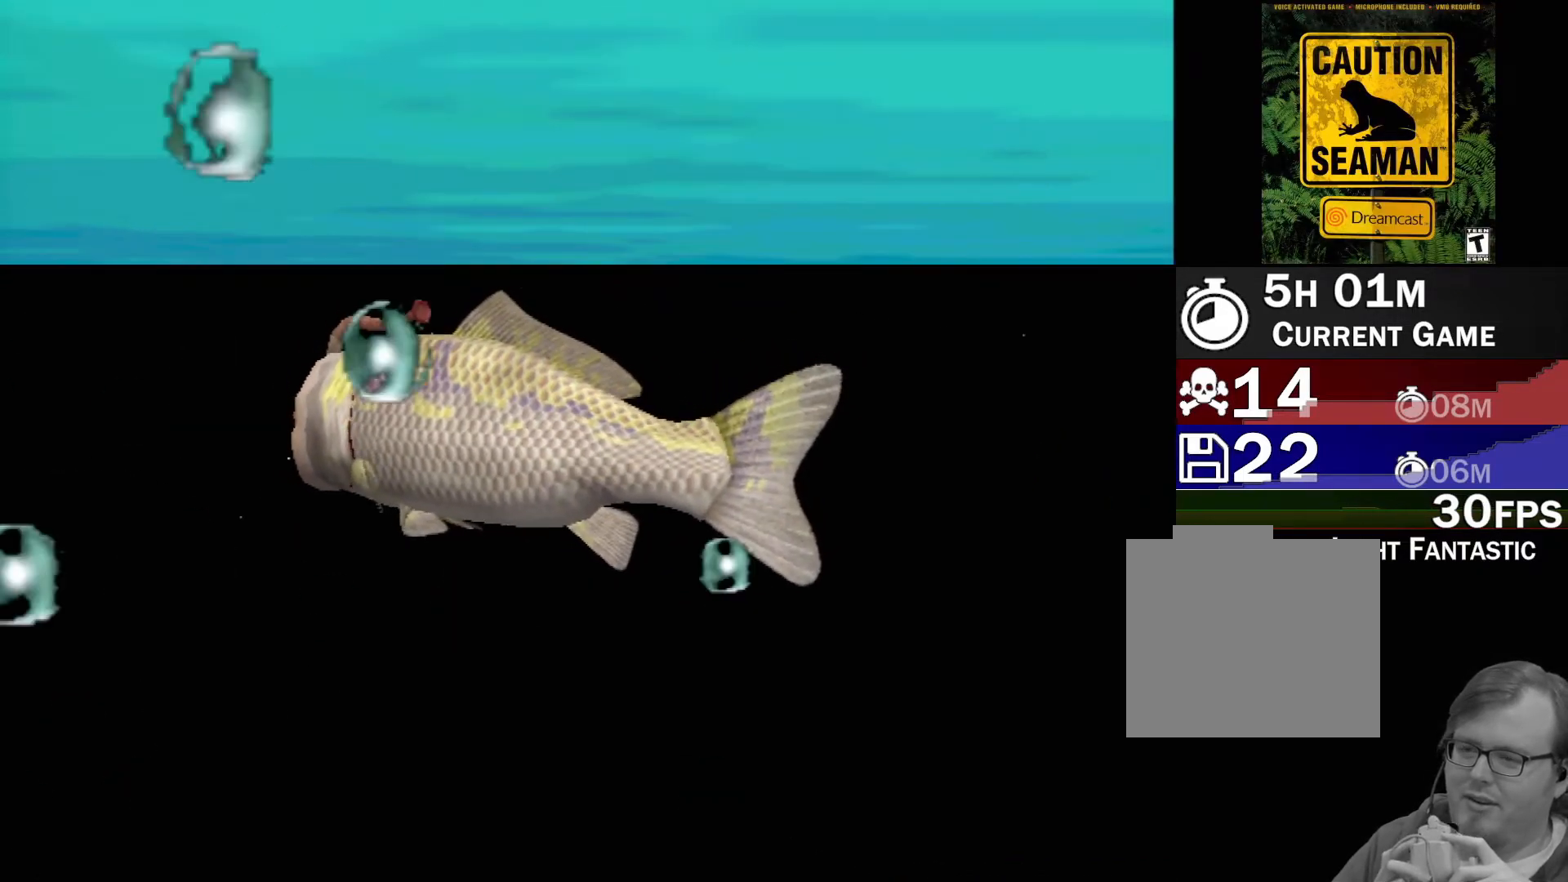
Gameplay with a controller (Xbox layout); each line is a JSON object with the inputs held at the frame after it. "events" lists button and stick changes between this image and that frame as [ms after this image, input, new state], when the widget could be followed in between. Not read: L2 L3 R2 R3 right_stick.
{"buttons": [], "left_stick": "center", "events": []}
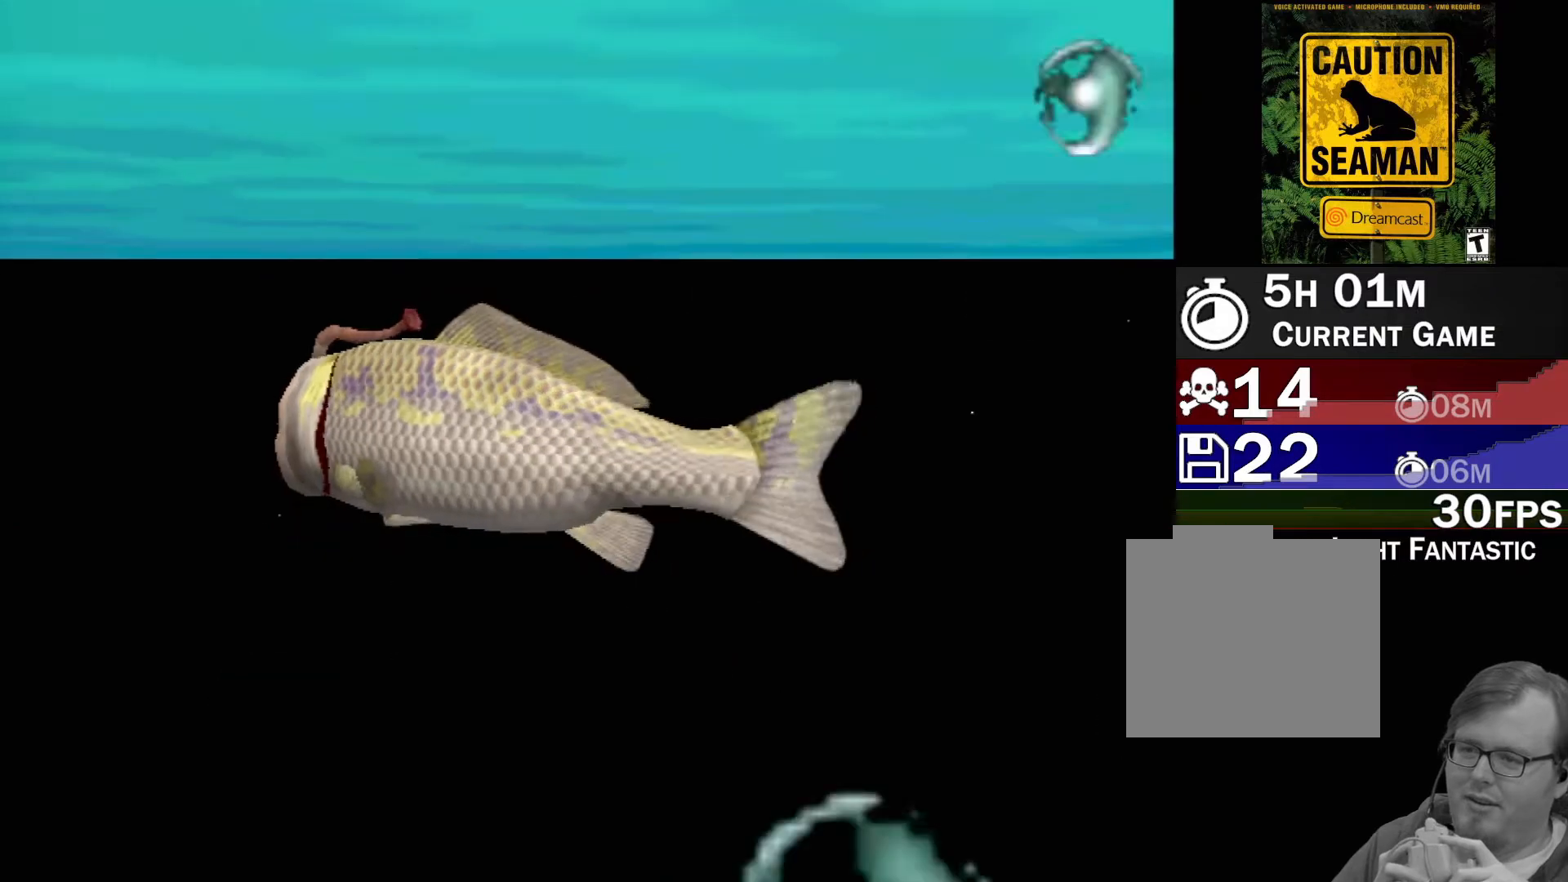
{"buttons": [], "left_stick": "center", "events": []}
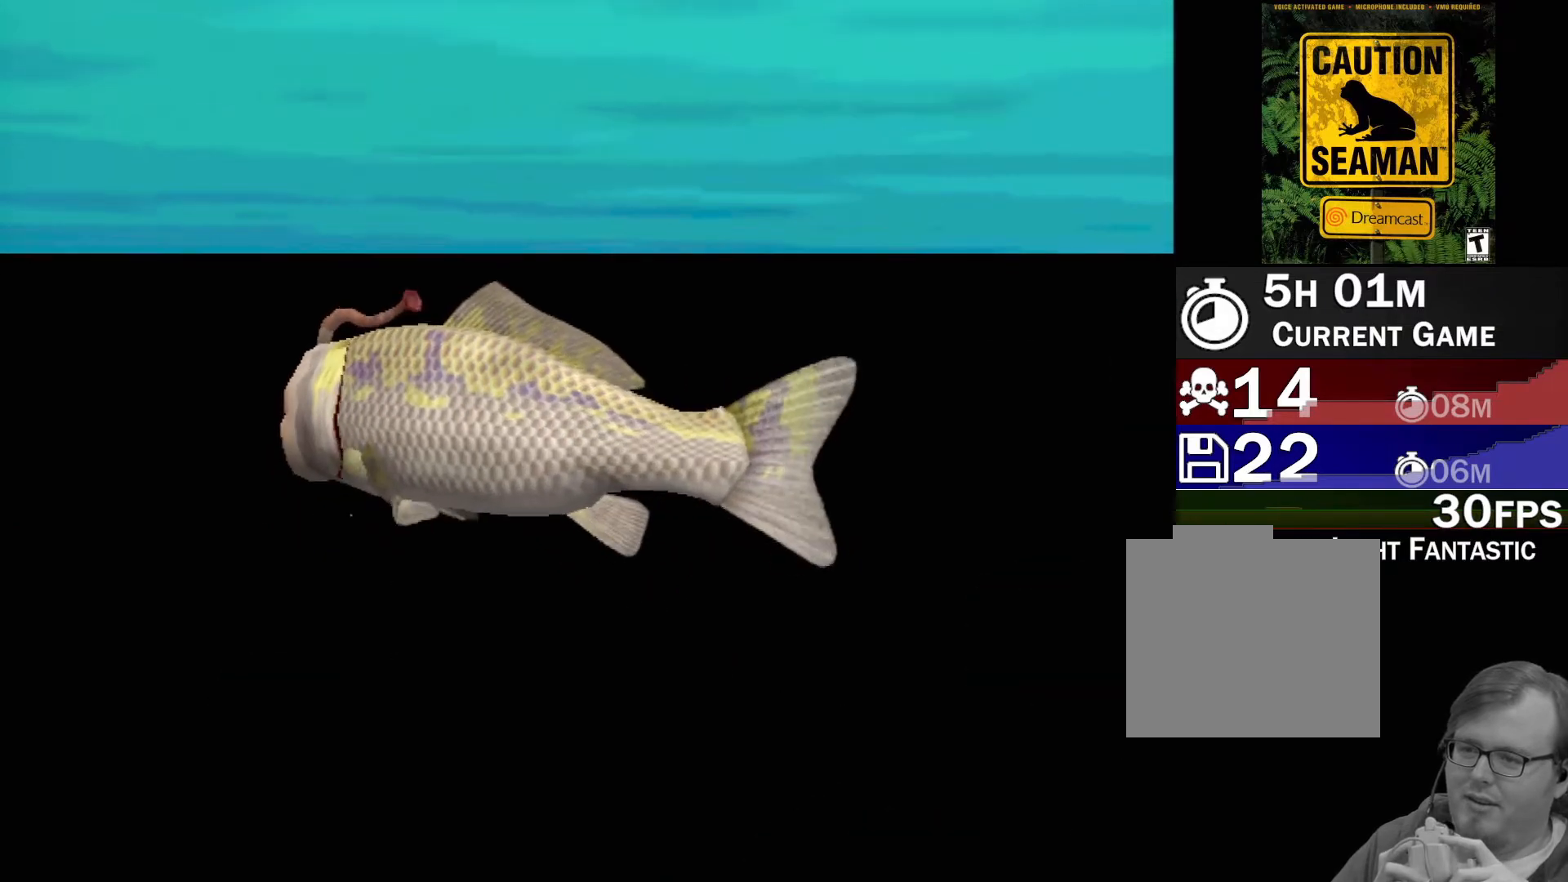
{"buttons": [], "left_stick": "center", "events": []}
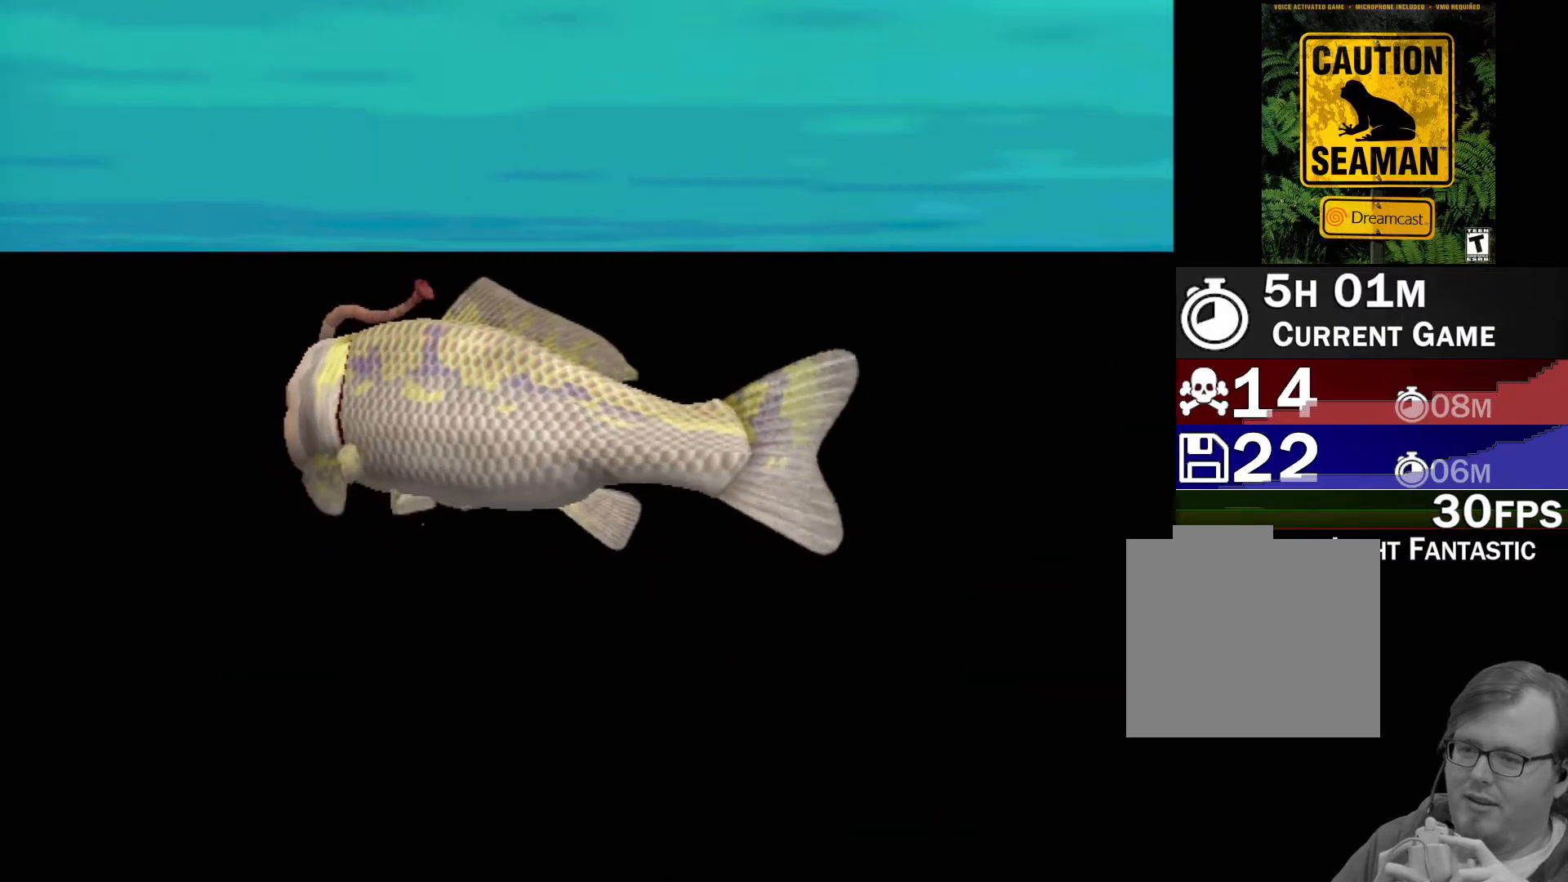
{"buttons": ["A"], "left_stick": "center", "events": [[217, "A", "down"]]}
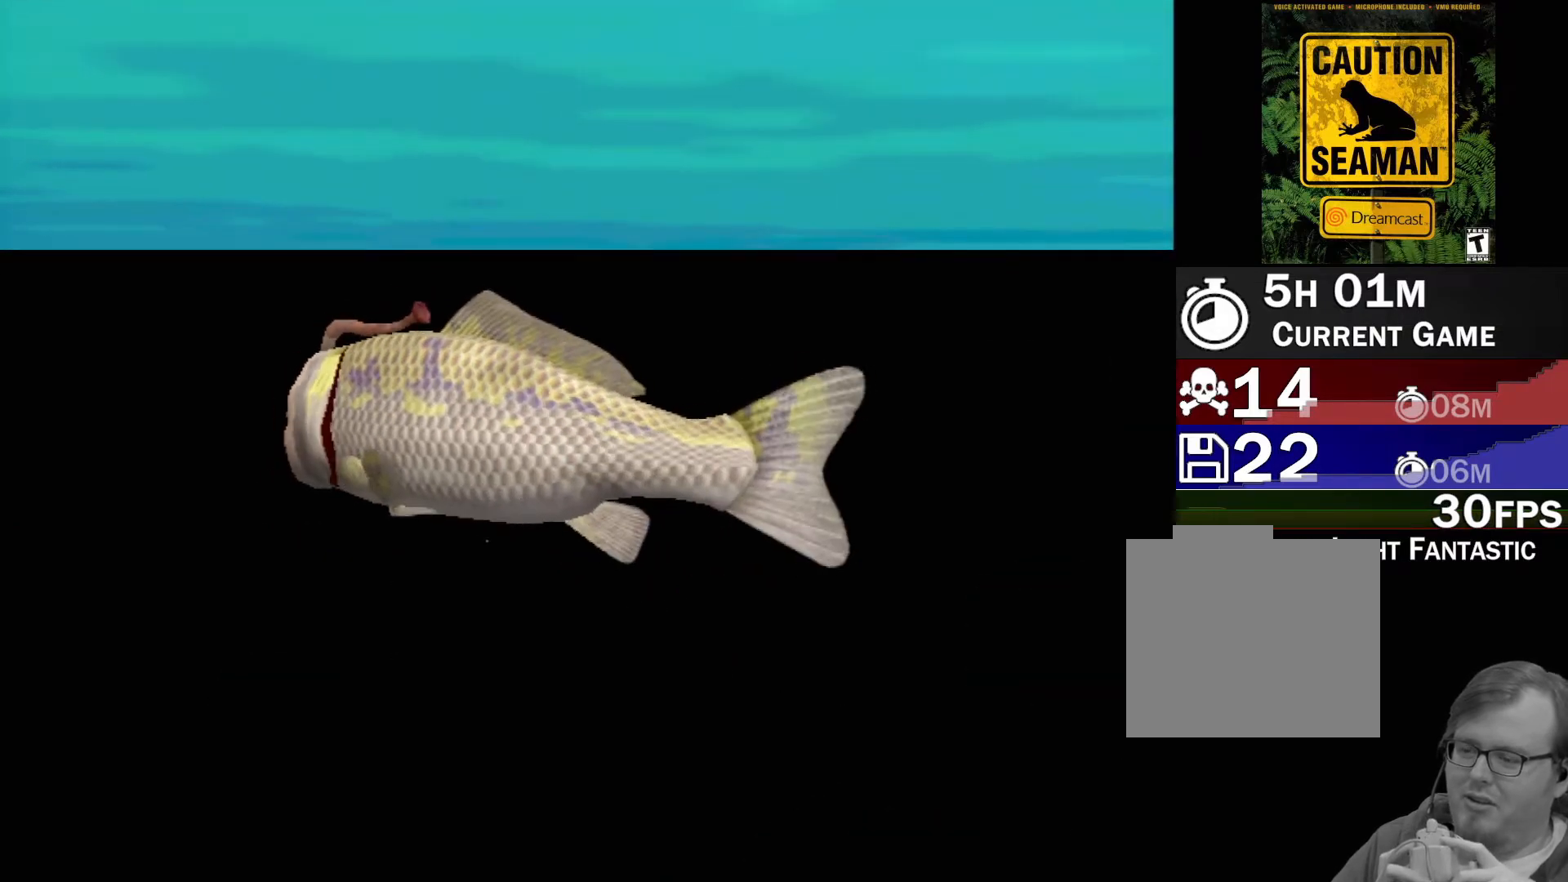
{"buttons": ["A"], "left_stick": "center", "events": []}
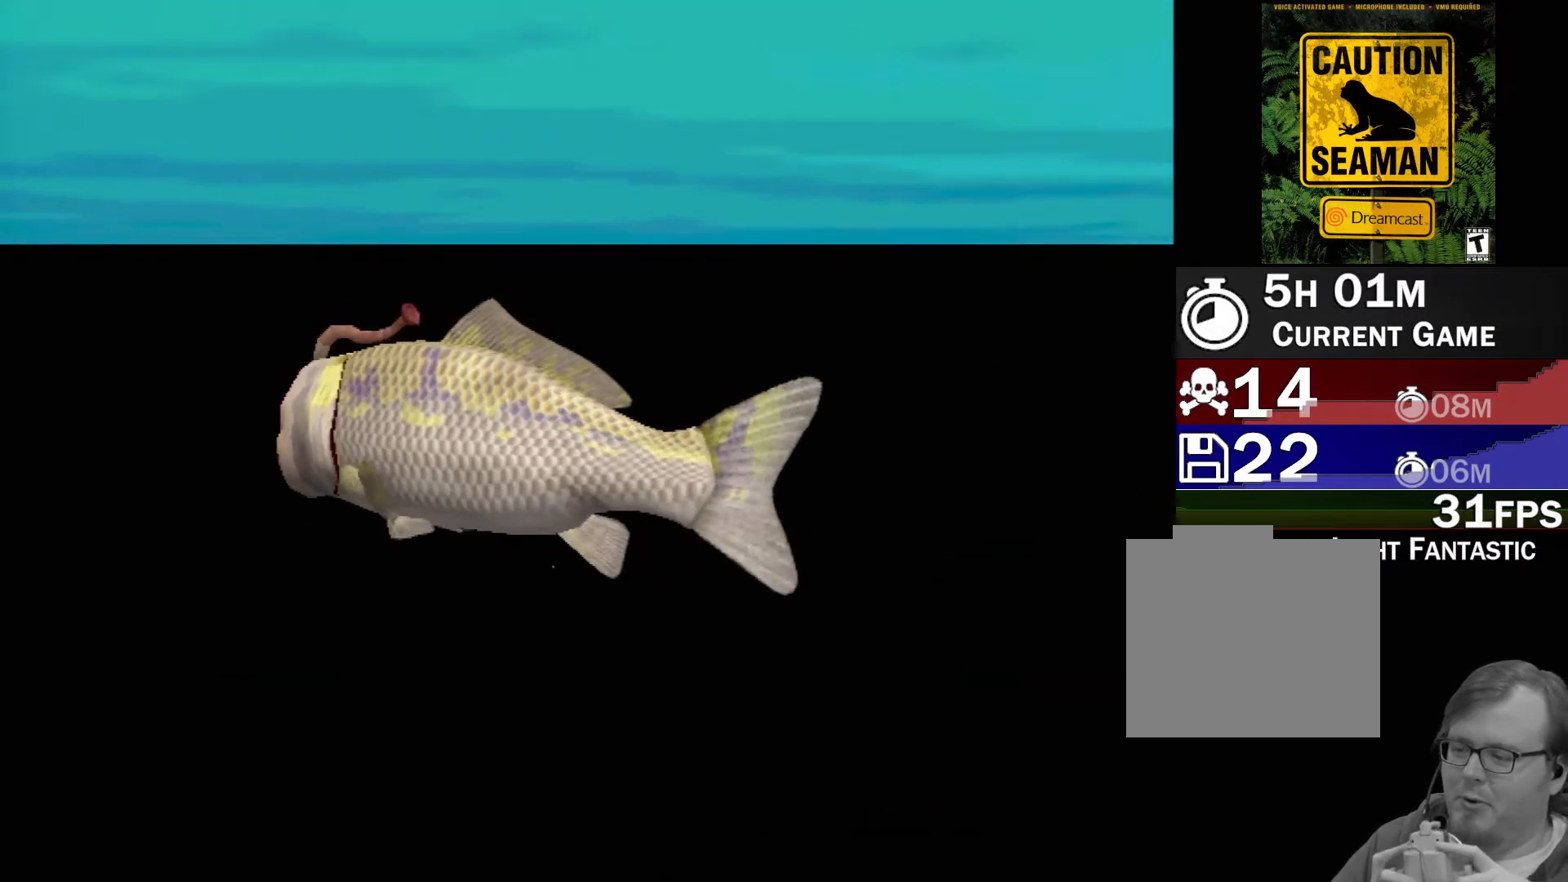
{"buttons": ["A"], "left_stick": "center", "events": []}
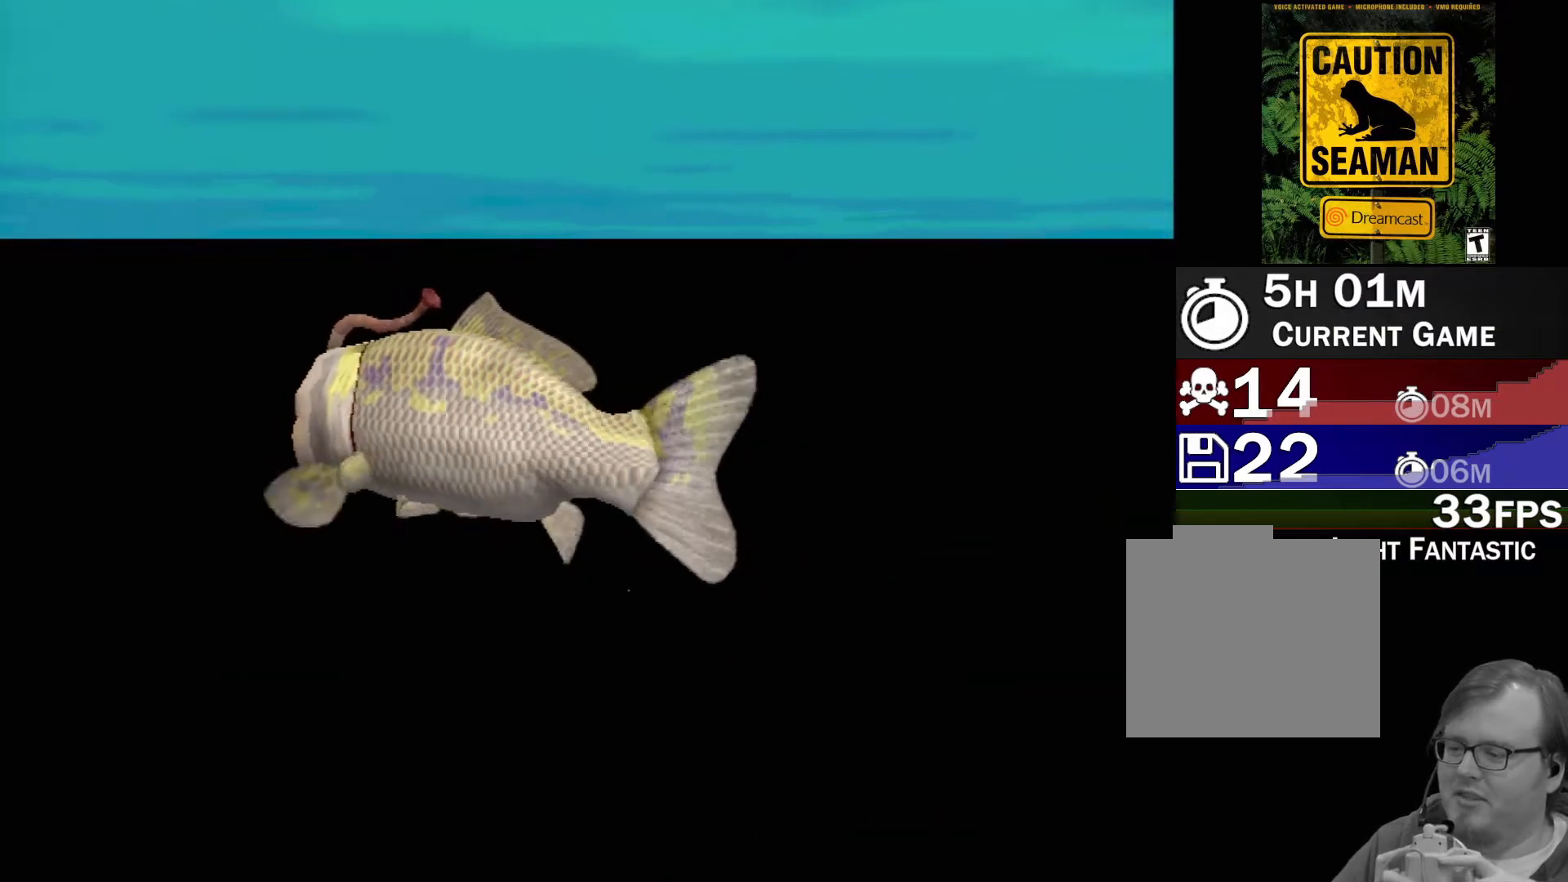
{"buttons": ["A"], "left_stick": "center", "events": []}
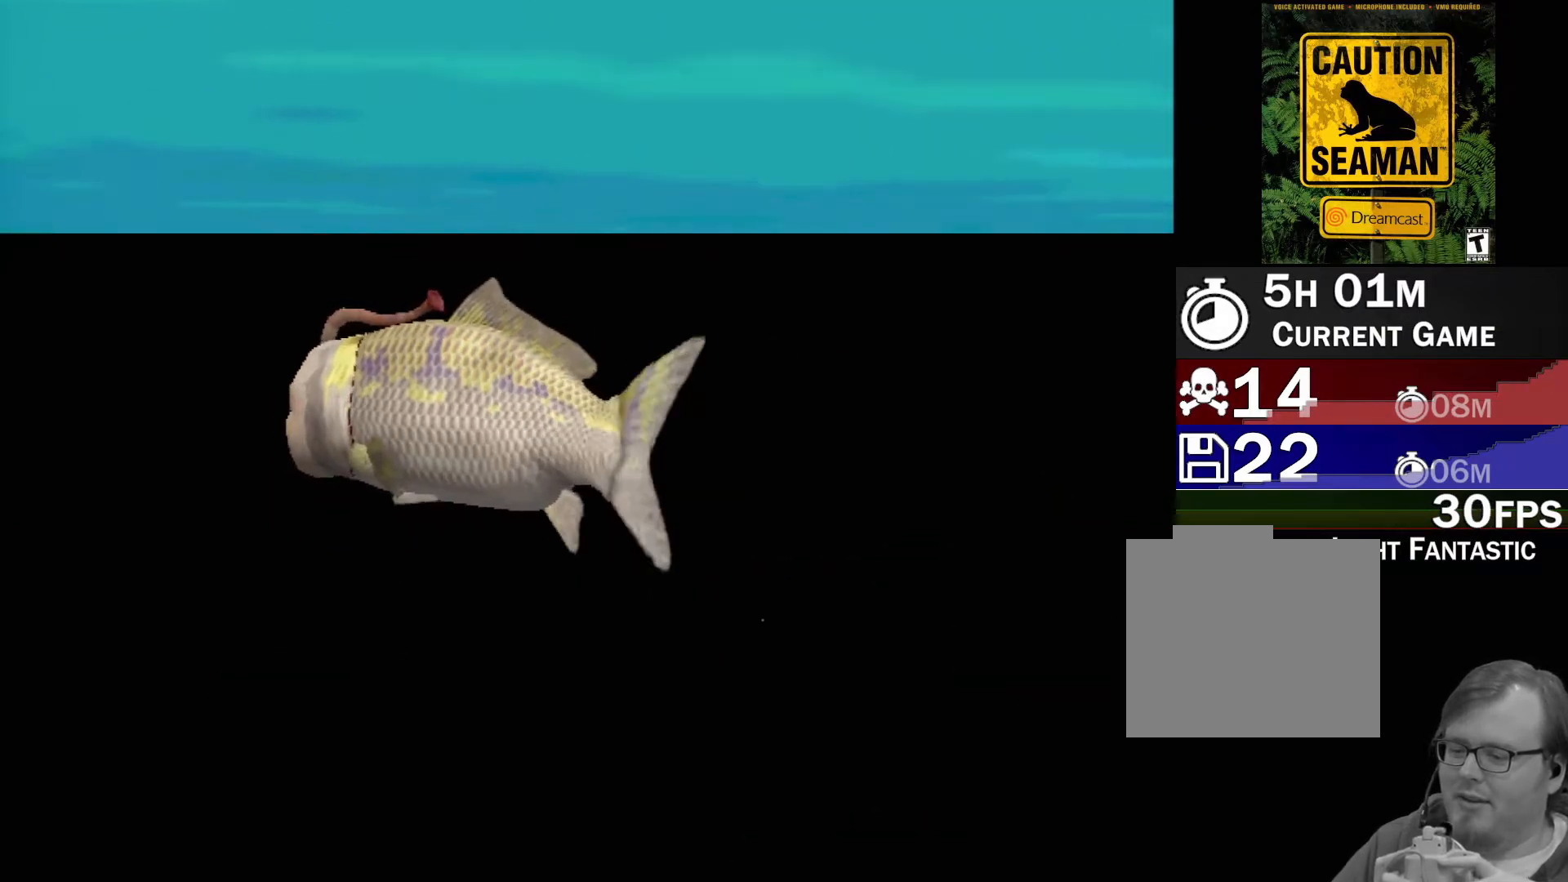
{"buttons": [], "left_stick": "center", "events": [[400, "A", "up"]]}
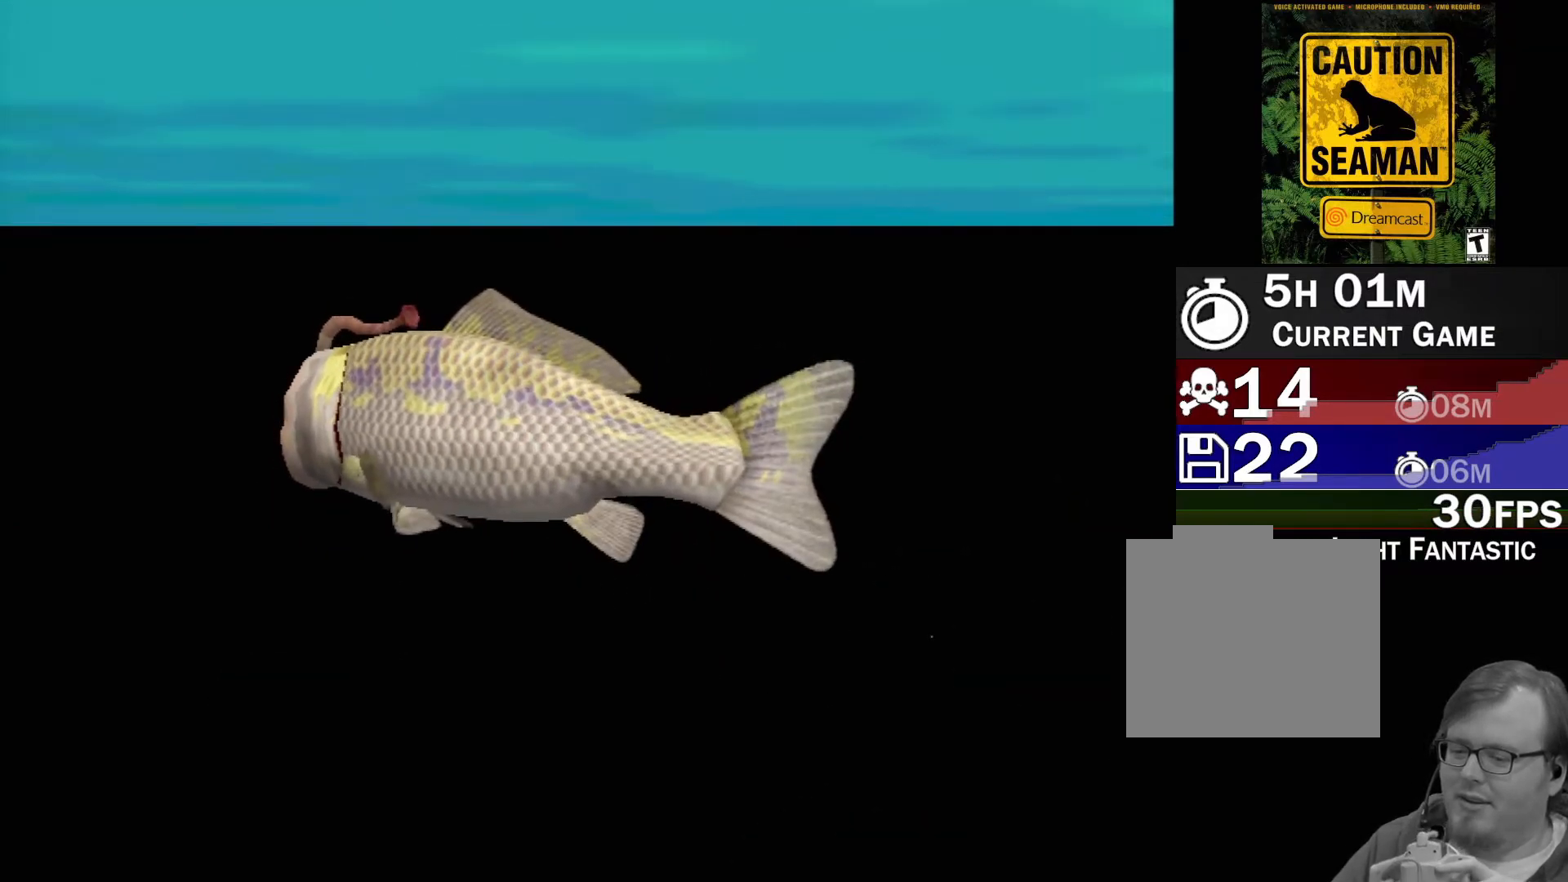
{"buttons": [], "left_stick": "center", "events": []}
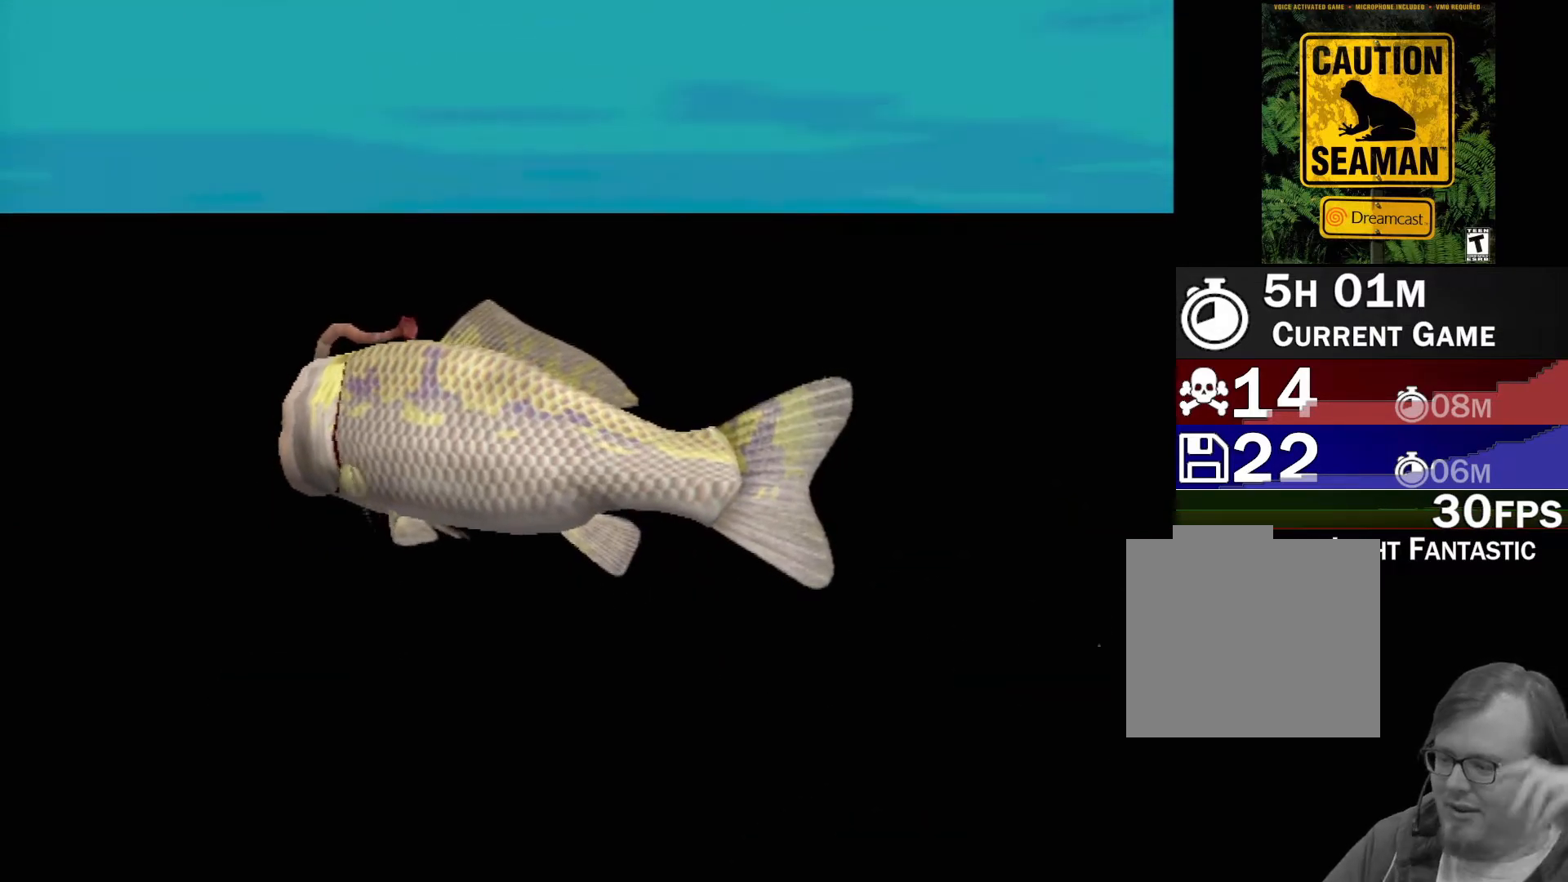
{"buttons": [], "left_stick": "center", "events": []}
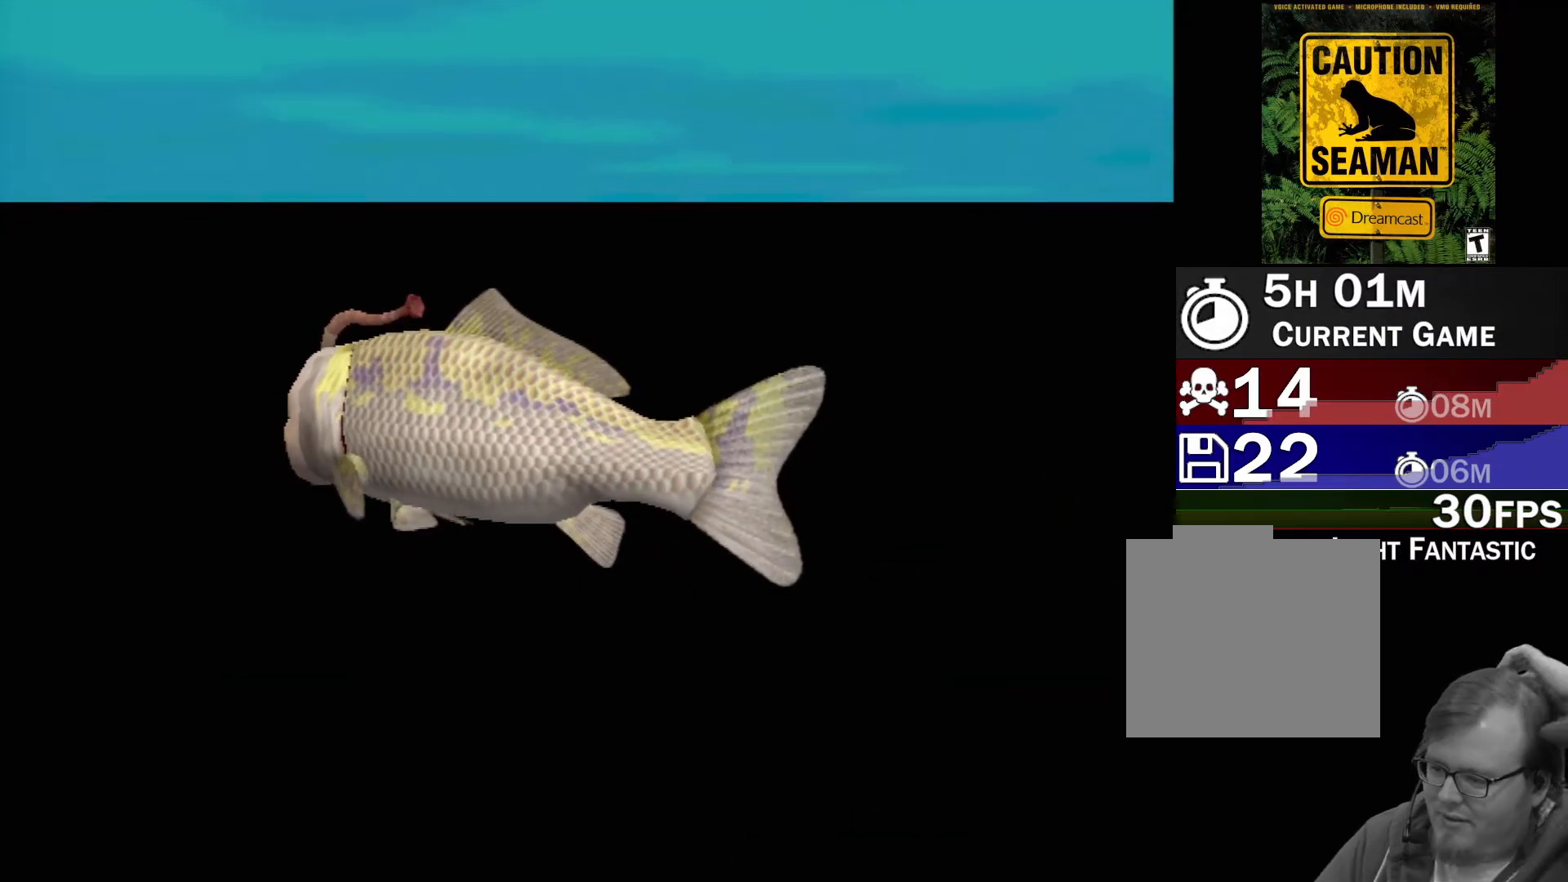
{"buttons": [], "left_stick": "center", "events": []}
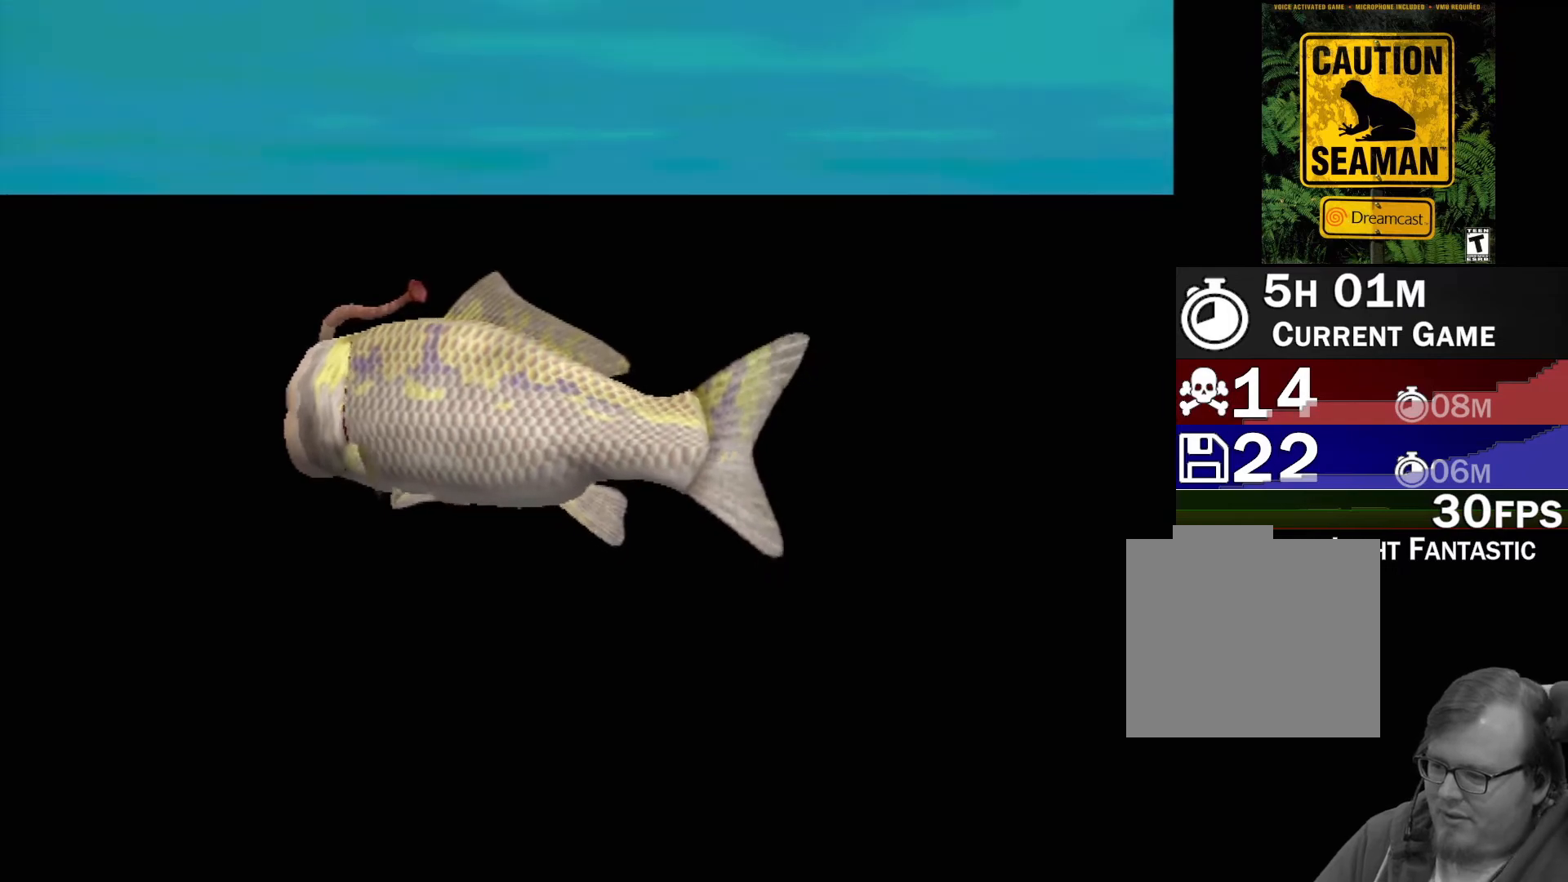
{"buttons": [], "left_stick": "center", "events": []}
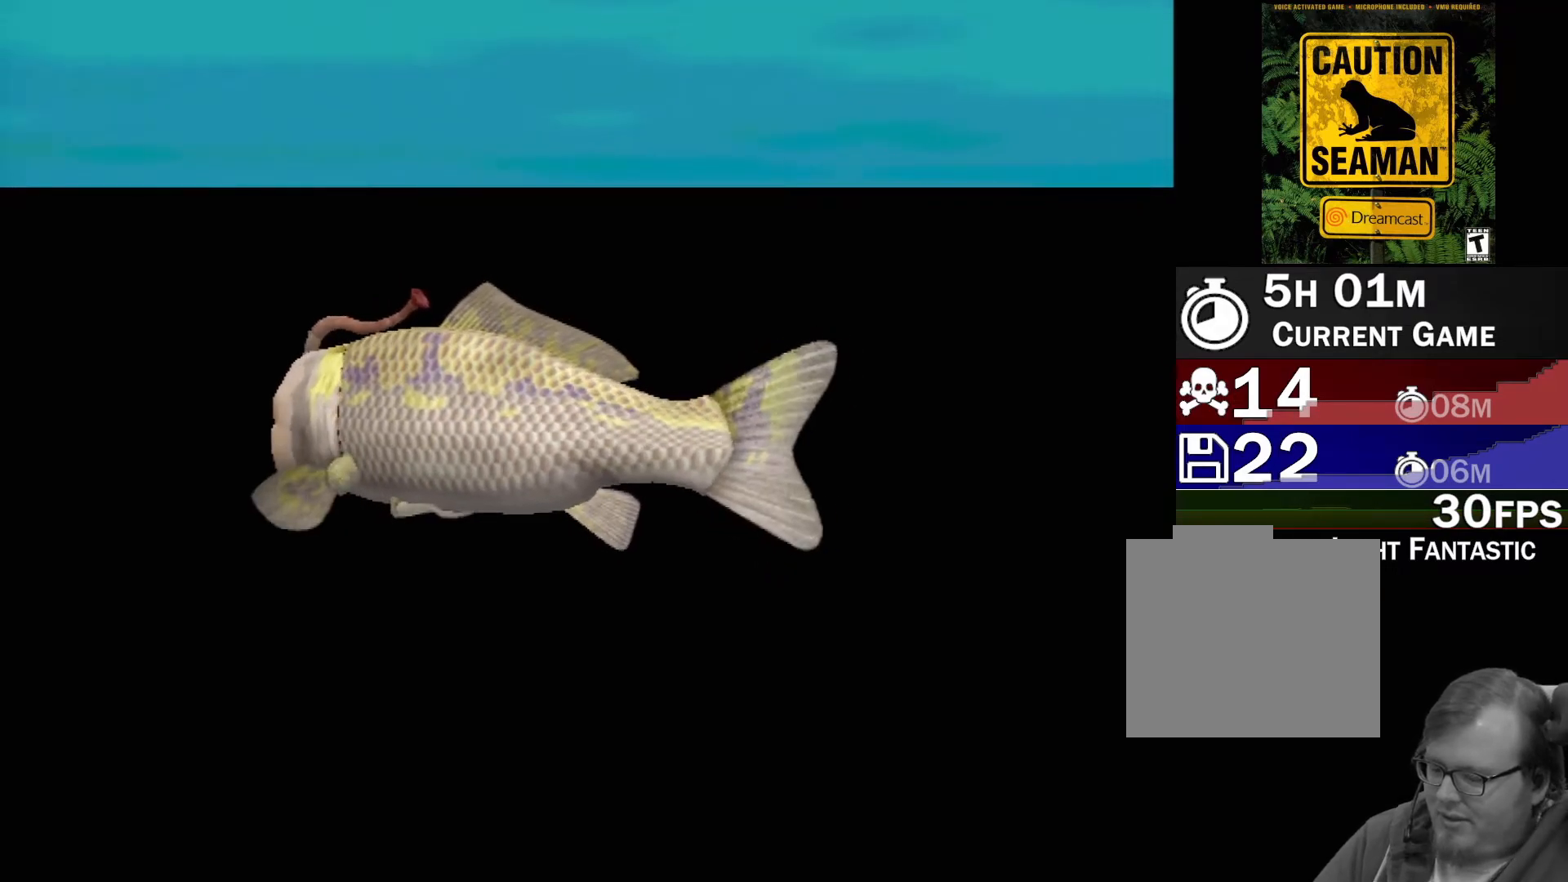
{"buttons": [], "left_stick": "center", "events": []}
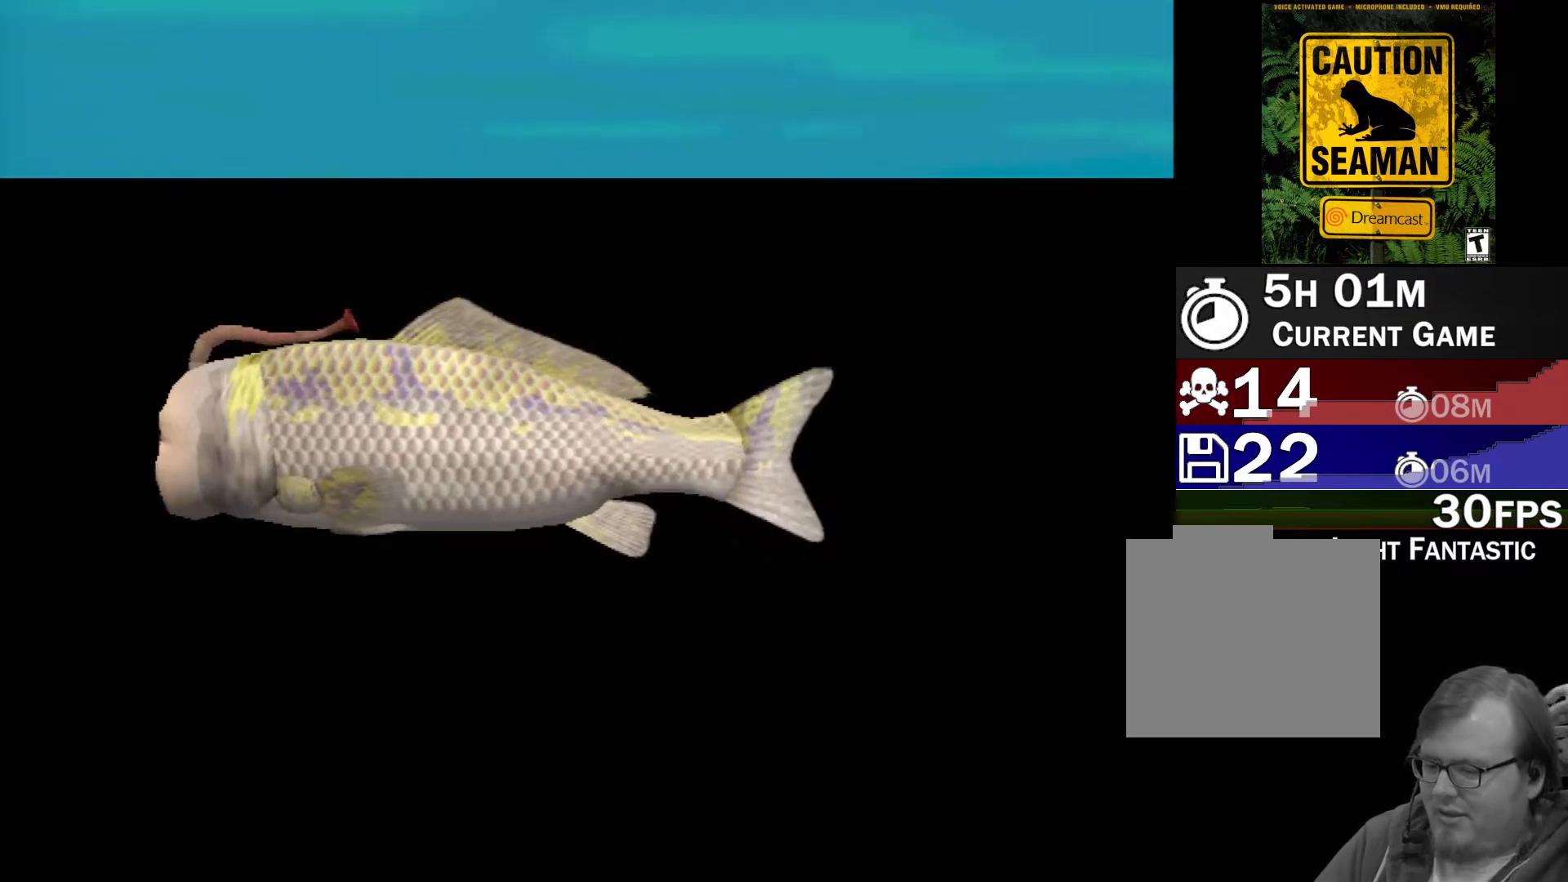
{"buttons": [], "left_stick": "center", "events": []}
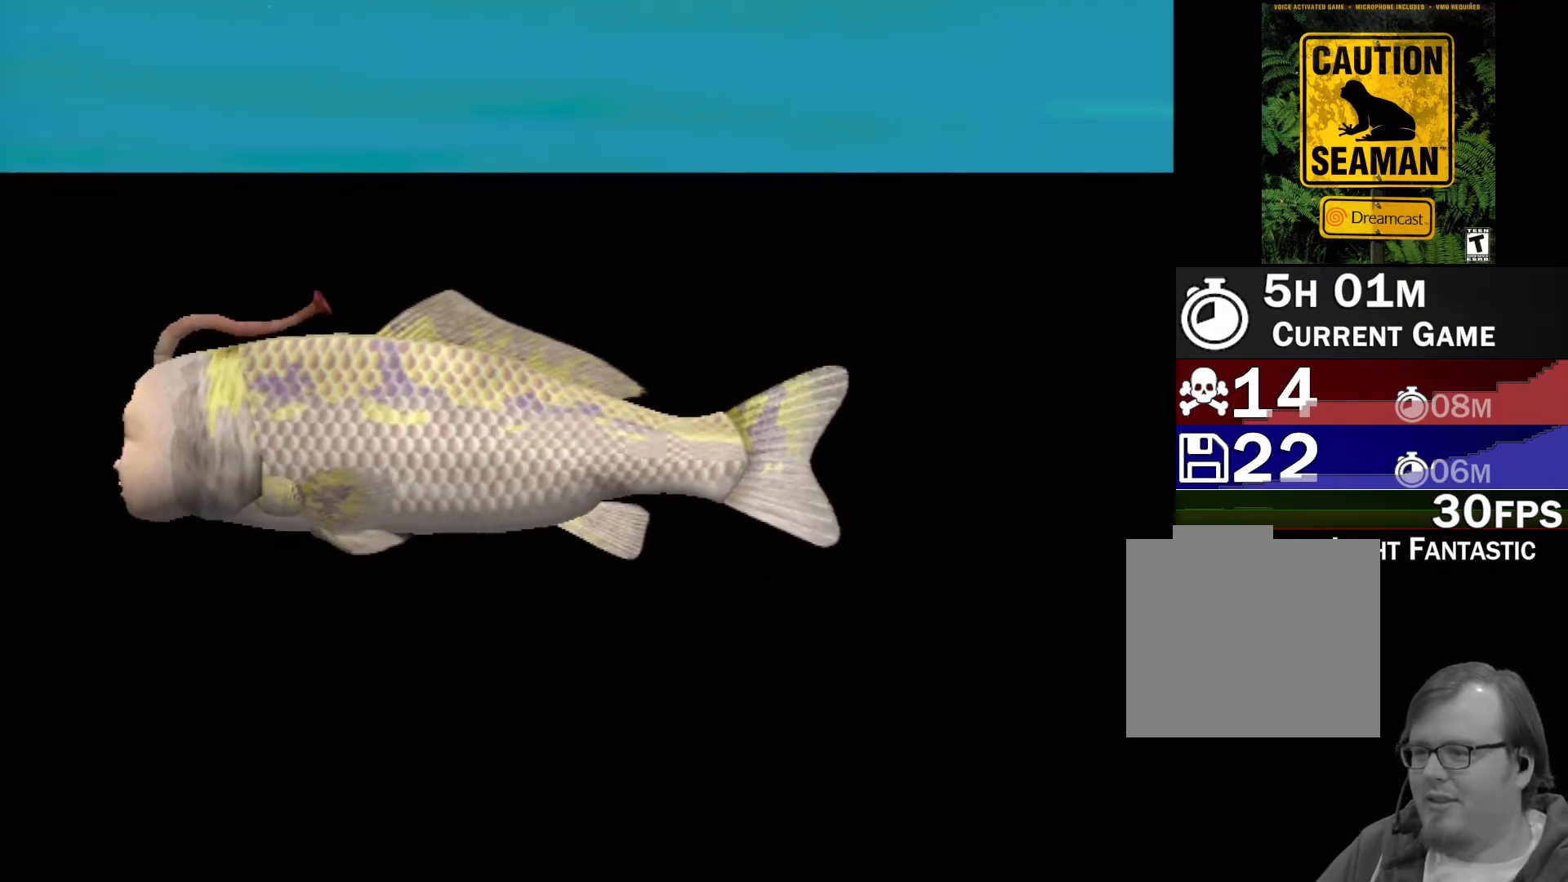
{"buttons": [], "left_stick": "center", "events": []}
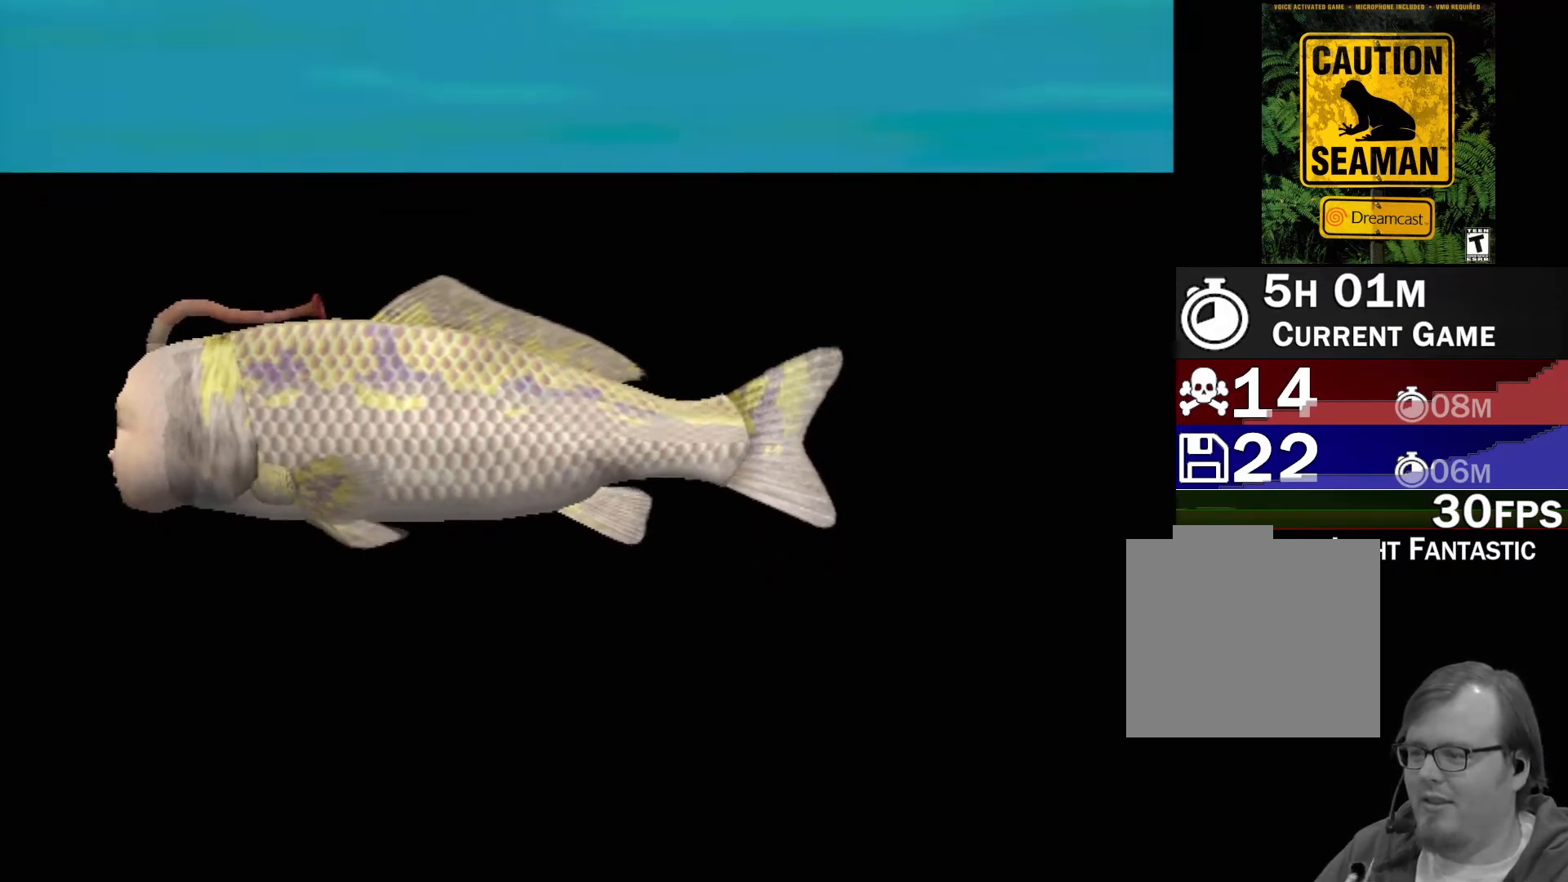
{"buttons": ["A"], "left_stick": "center", "events": [[233, "A", "down"]]}
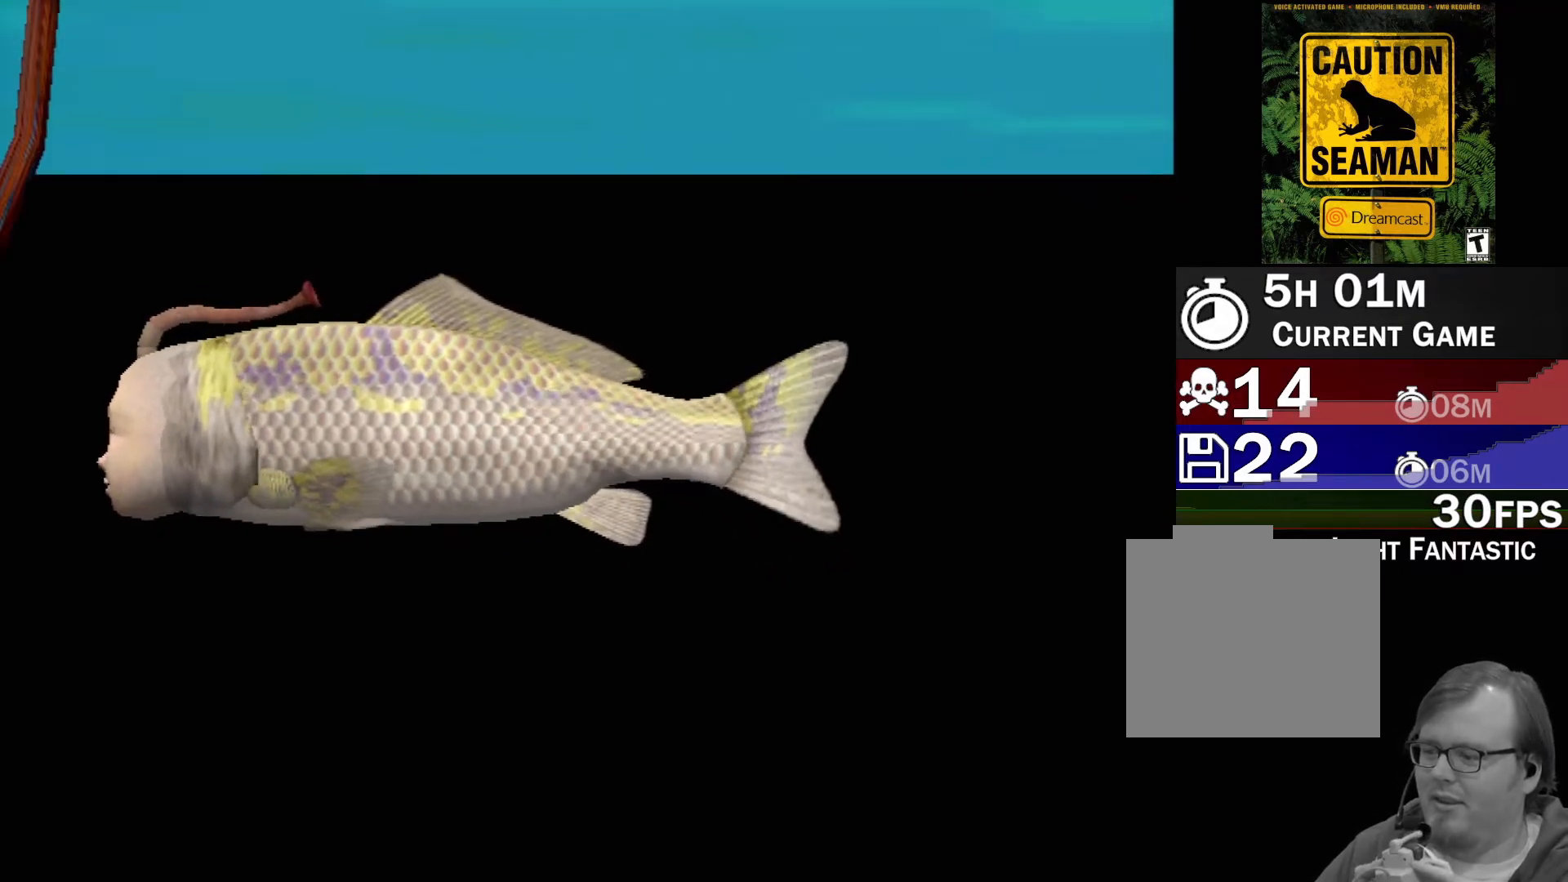
{"buttons": ["A"], "left_stick": "center", "events": []}
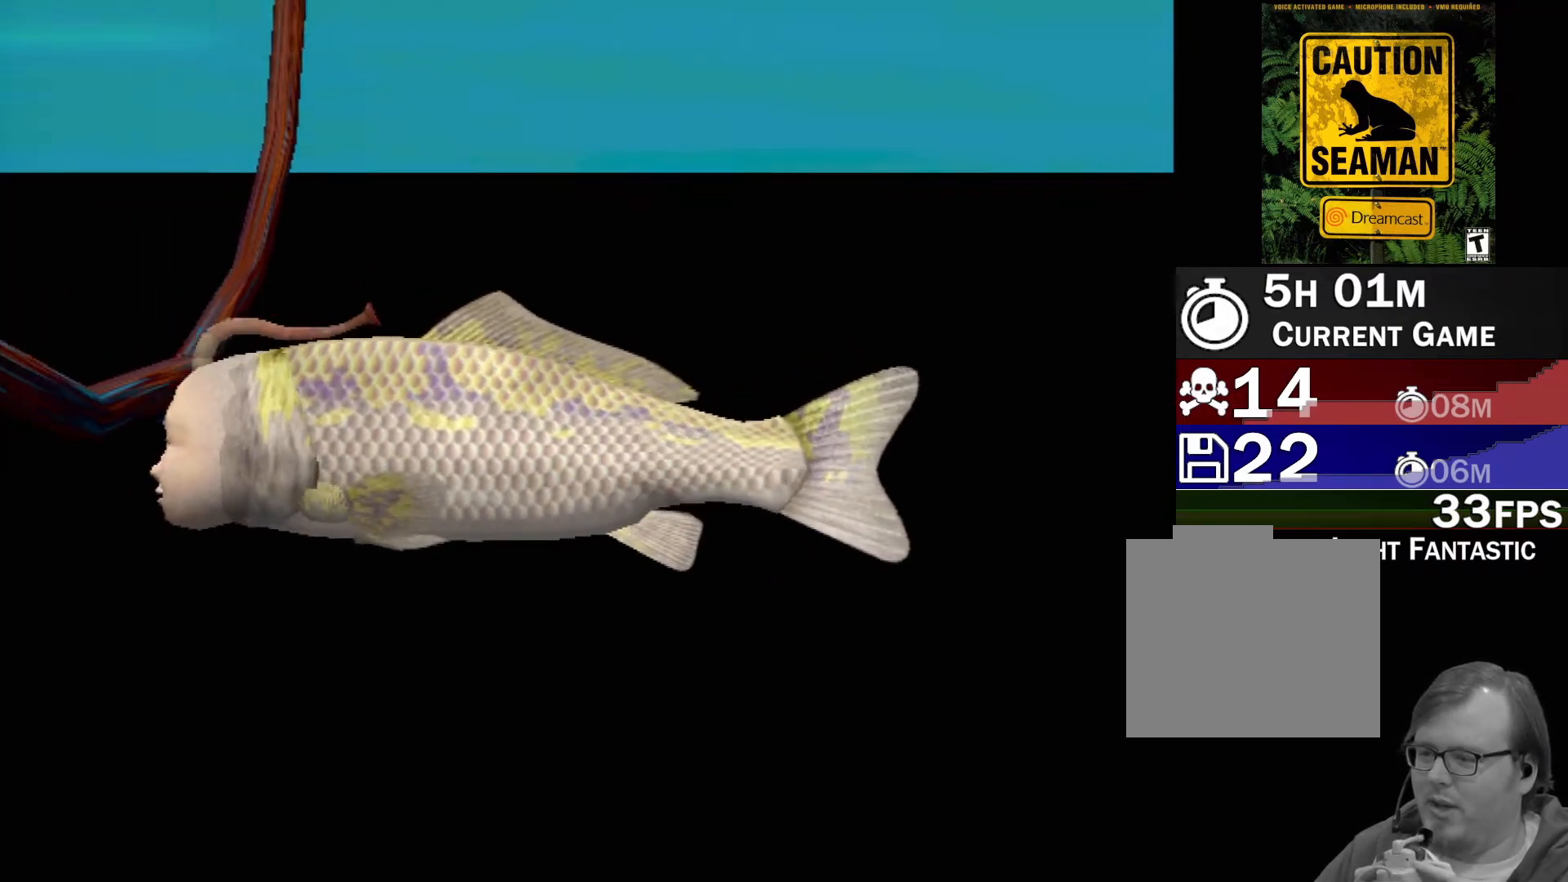
{"buttons": ["A"], "left_stick": "center", "events": []}
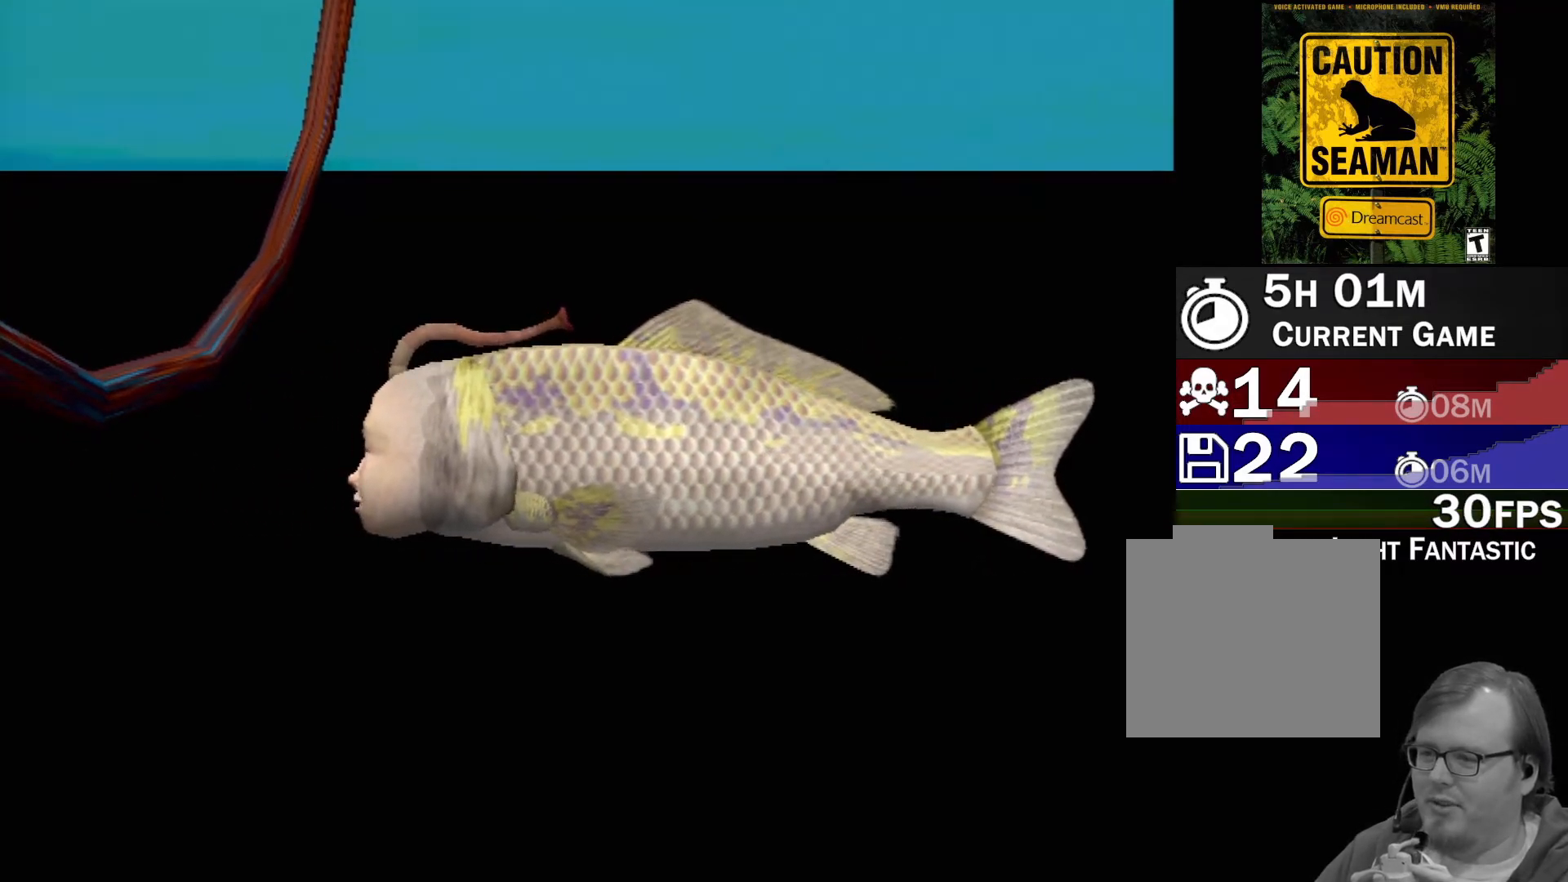
{"buttons": ["A"], "left_stick": "center", "events": []}
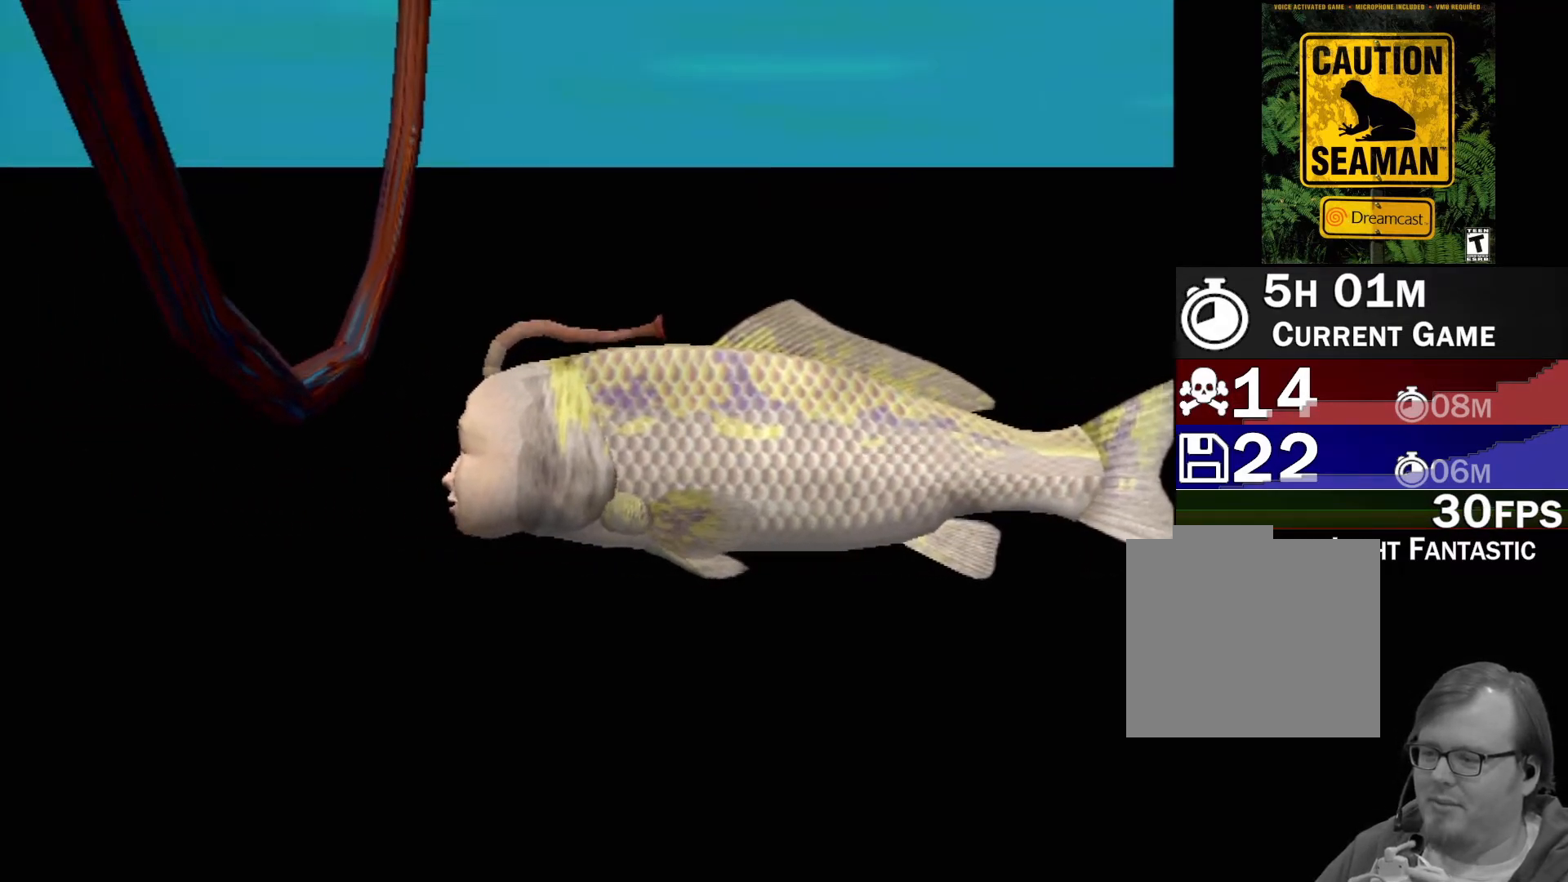
{"buttons": ["A"], "left_stick": "center", "events": []}
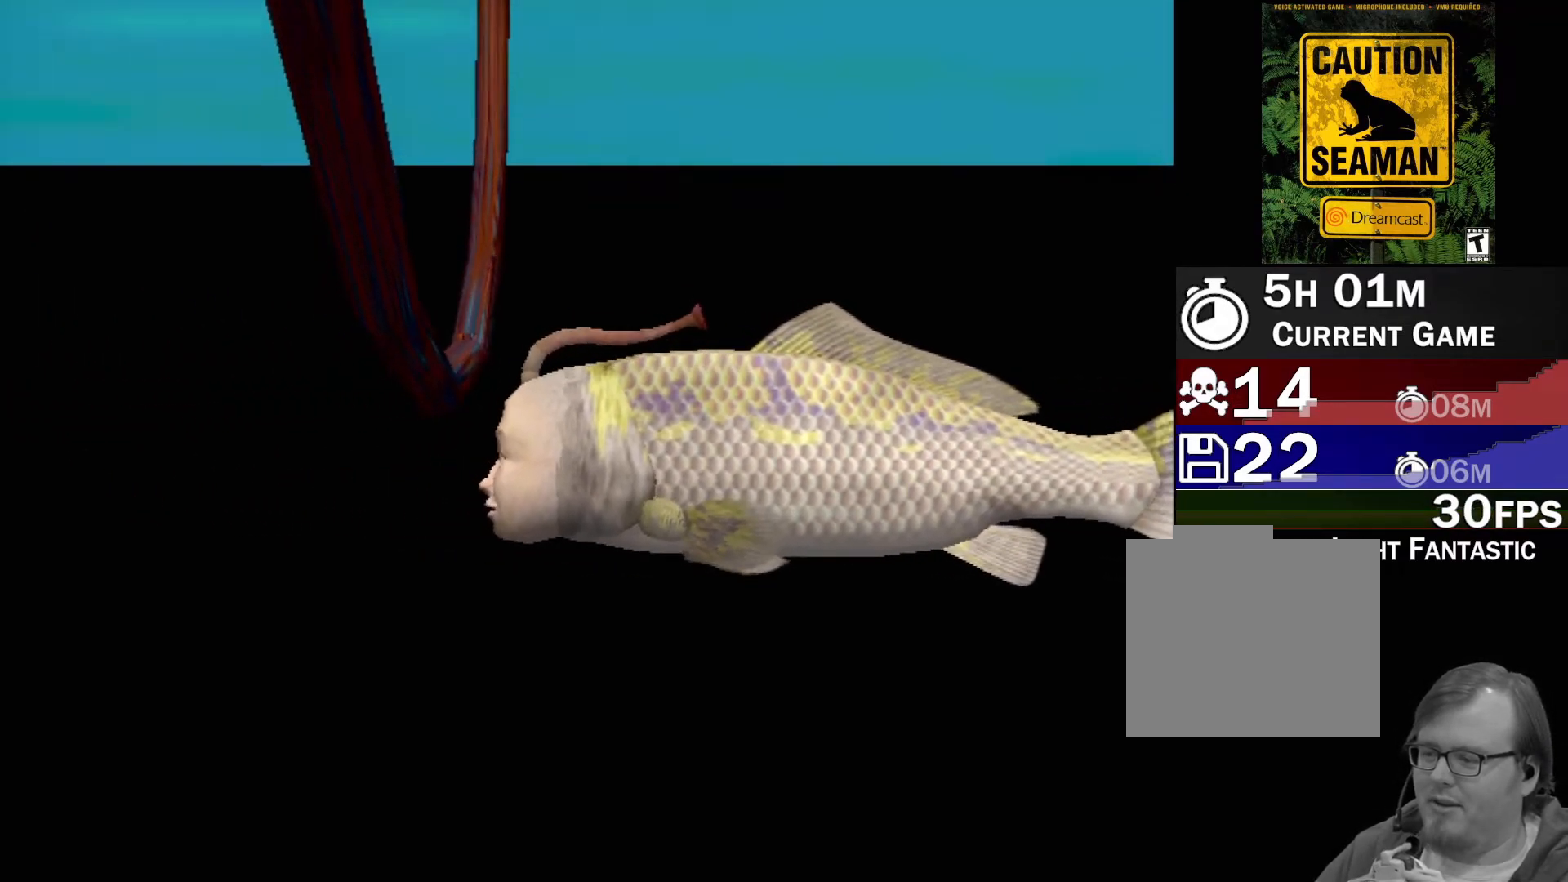
{"buttons": [], "left_stick": "center", "events": [[67, "A", "up"]]}
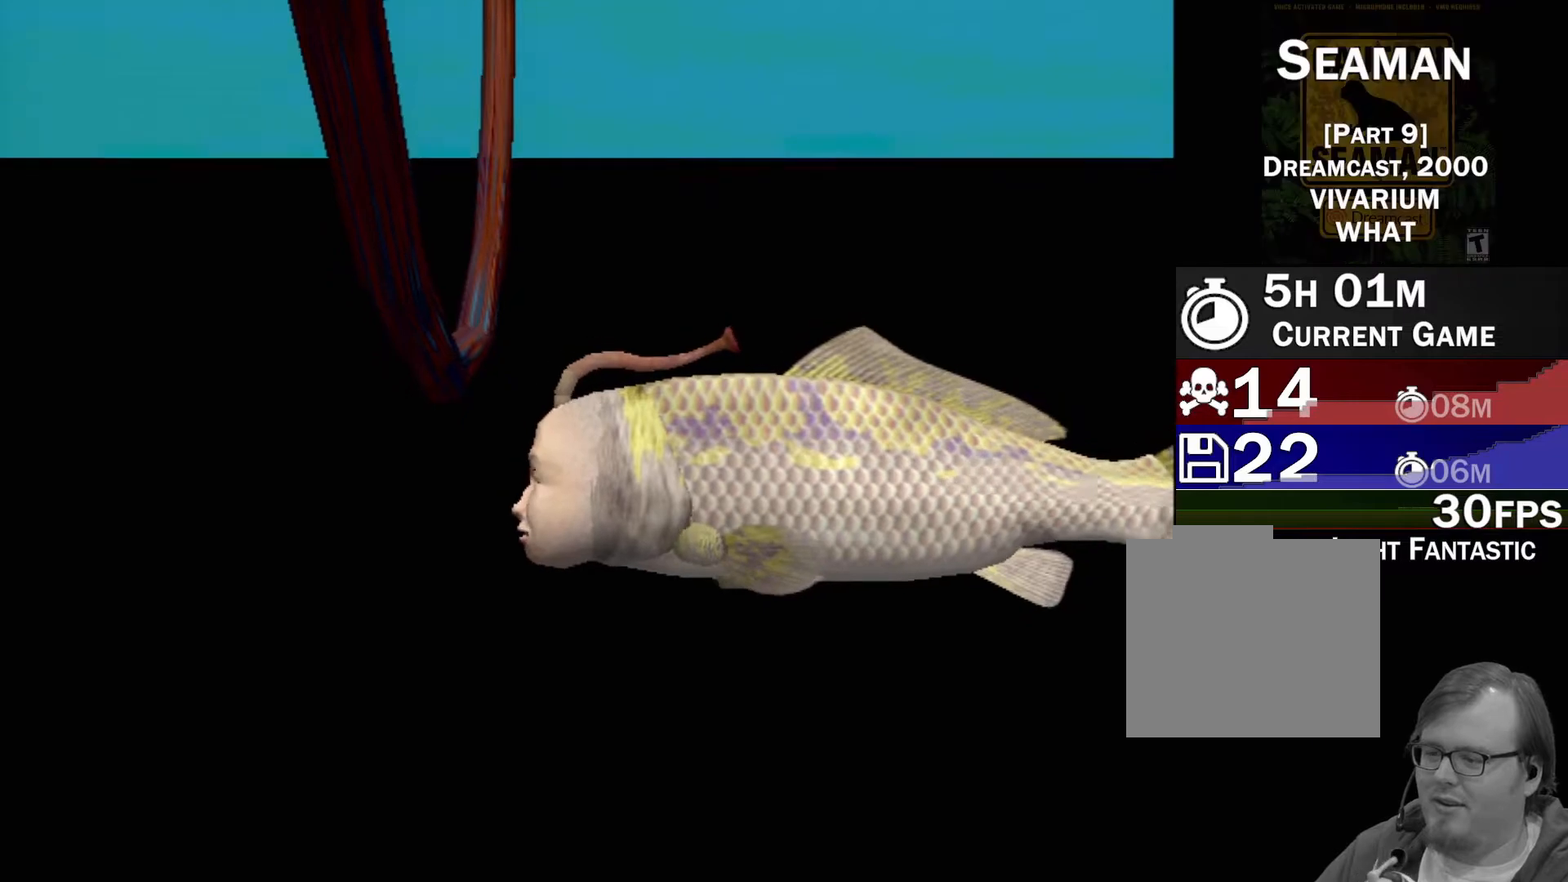
{"buttons": [], "left_stick": "center", "events": []}
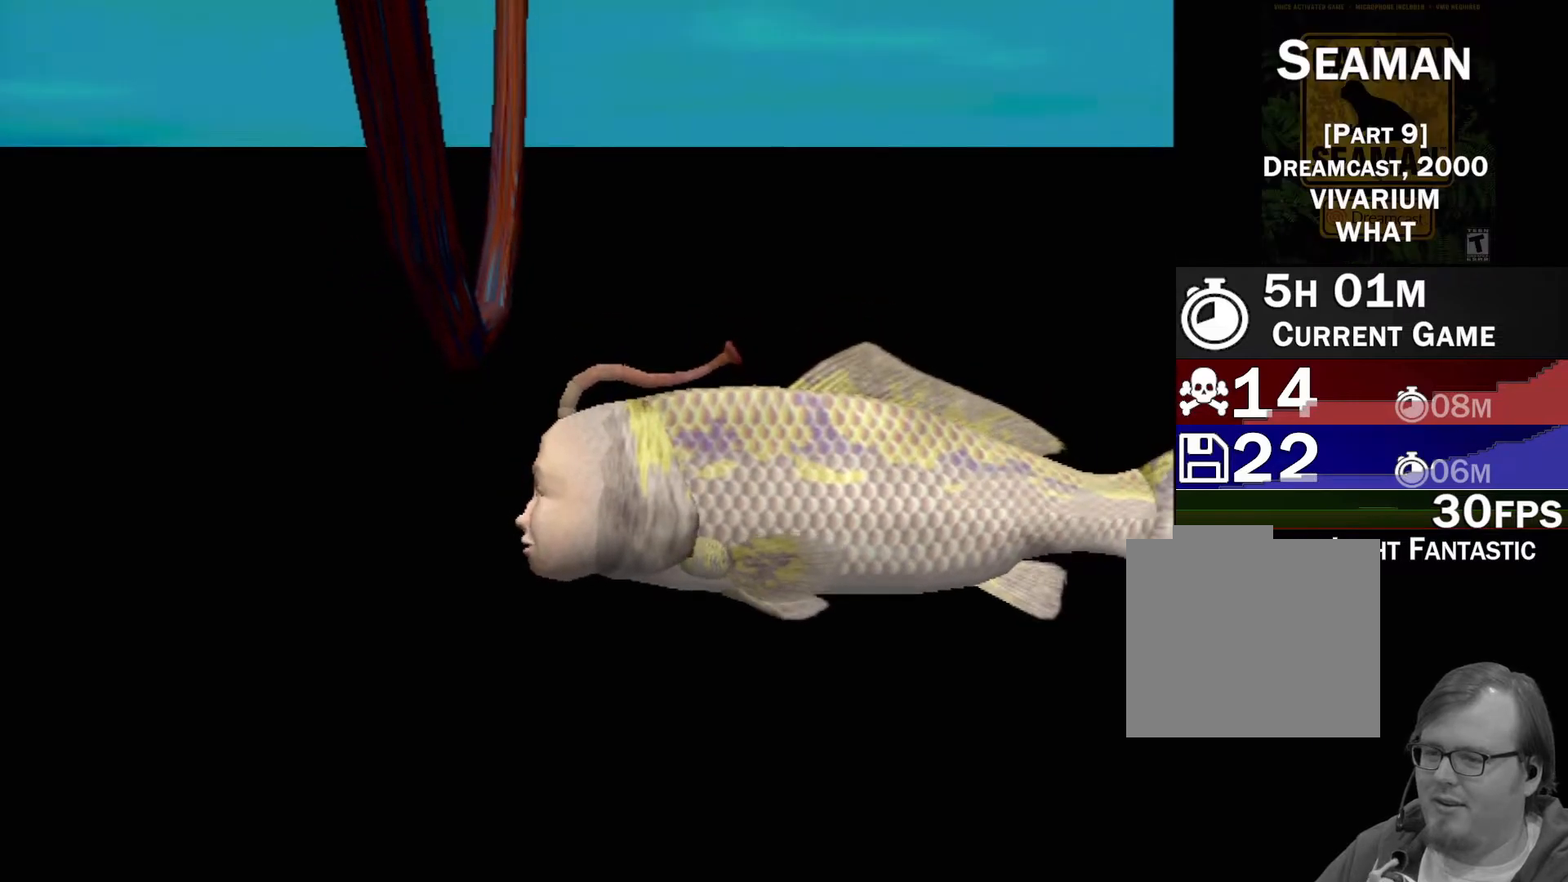
{"buttons": [], "left_stick": "center", "events": []}
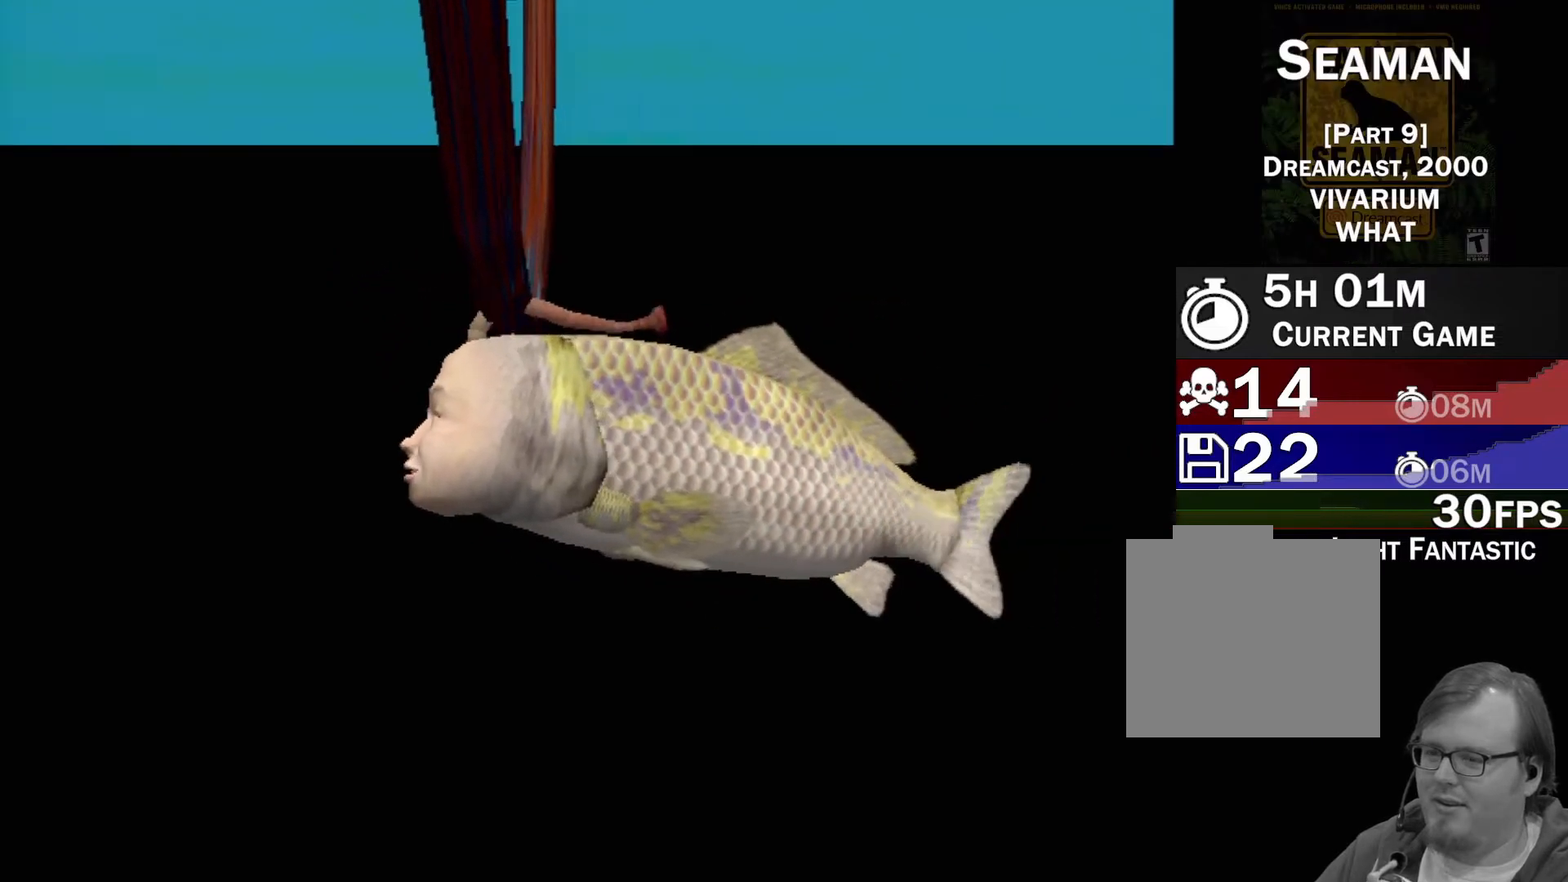
{"buttons": [], "left_stick": "center", "events": []}
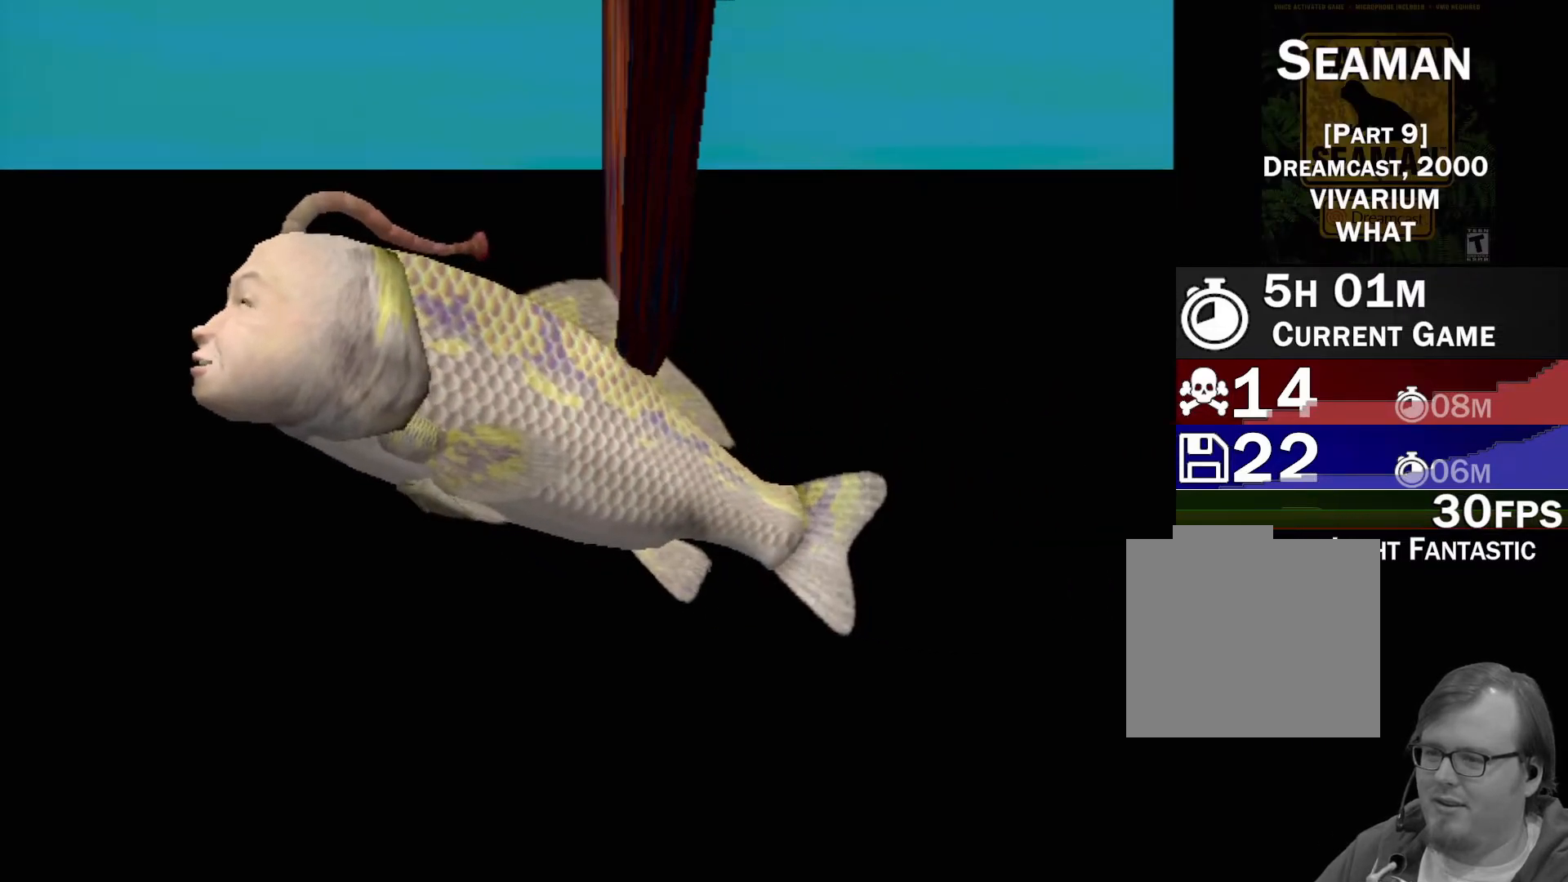
{"buttons": [], "left_stick": "center", "events": [[267, "Y", "down"], [500, "Y", "up"]]}
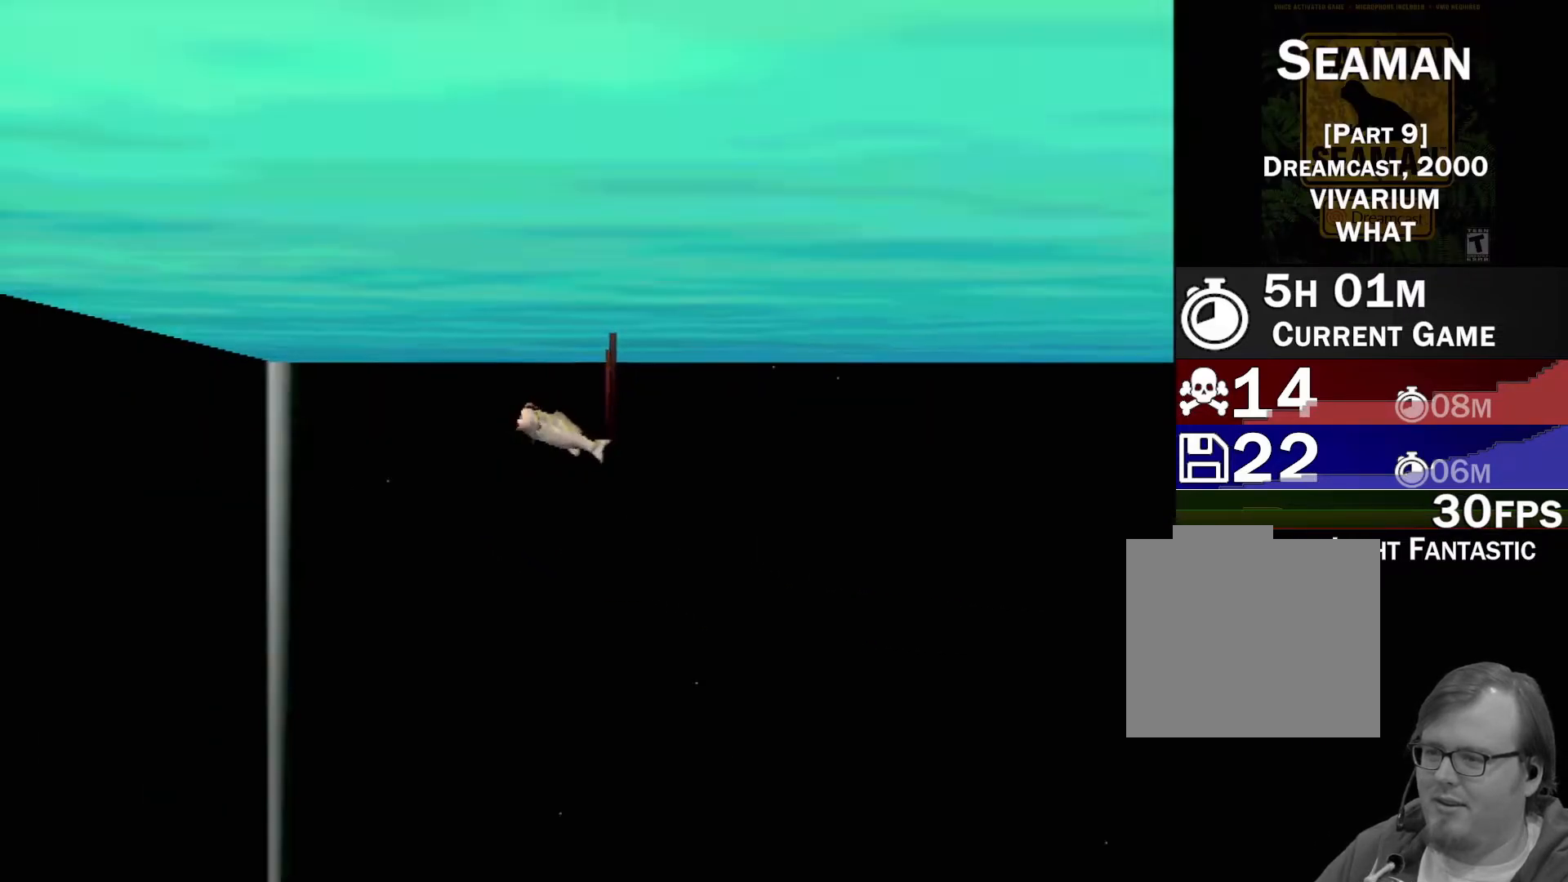
{"buttons": [], "left_stick": "down-left", "events": [[417, "left_stick", "down-left"]]}
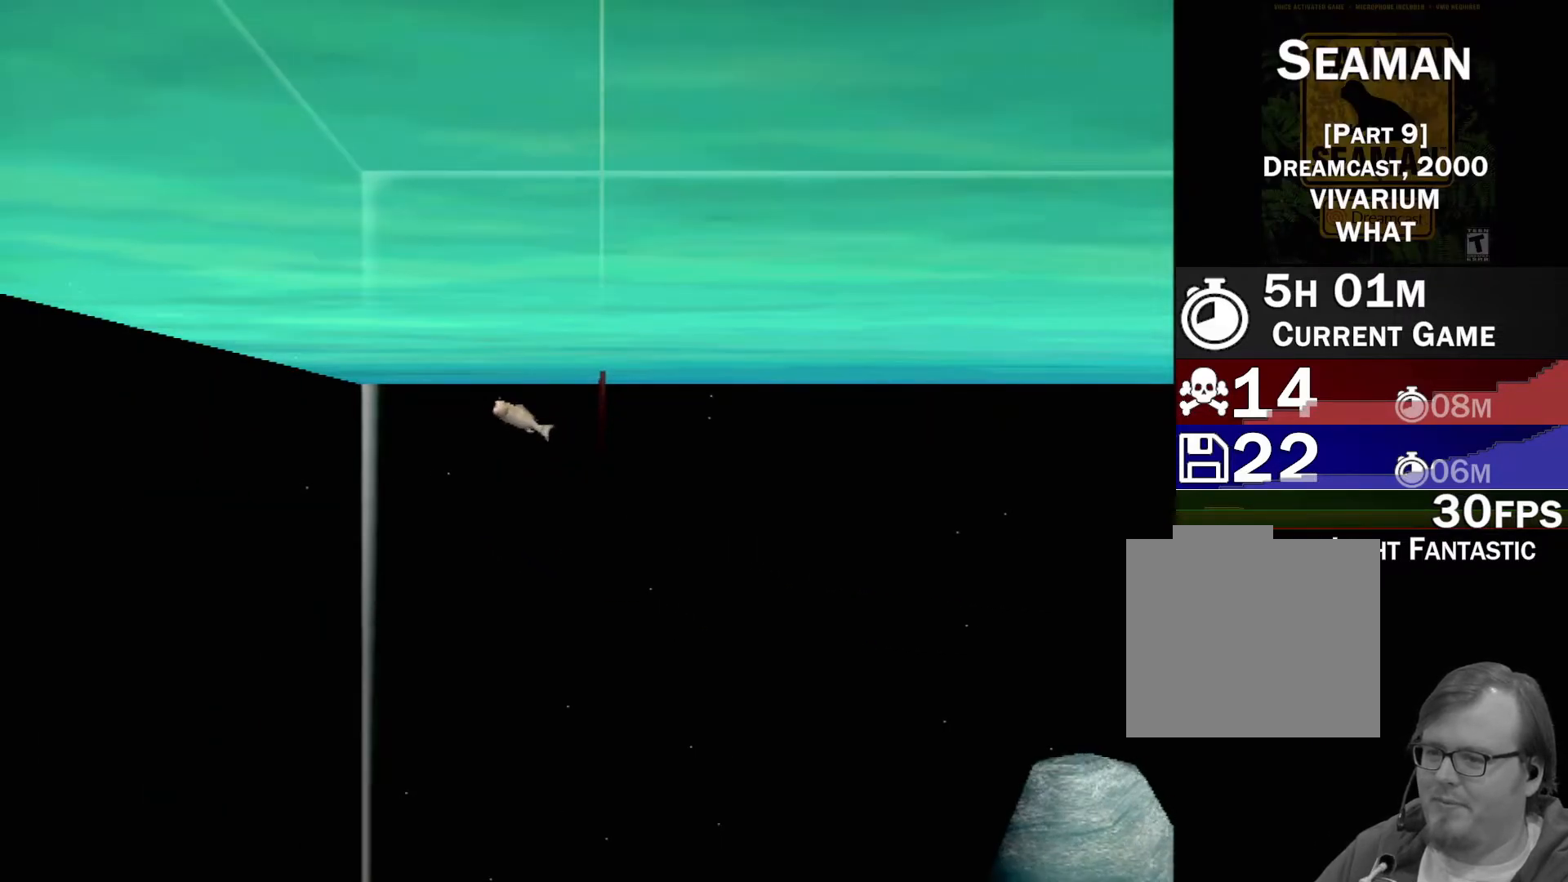
{"buttons": ["B"], "left_stick": "down", "events": [[217, "left_stick", "down"], [450, "B", "down"]]}
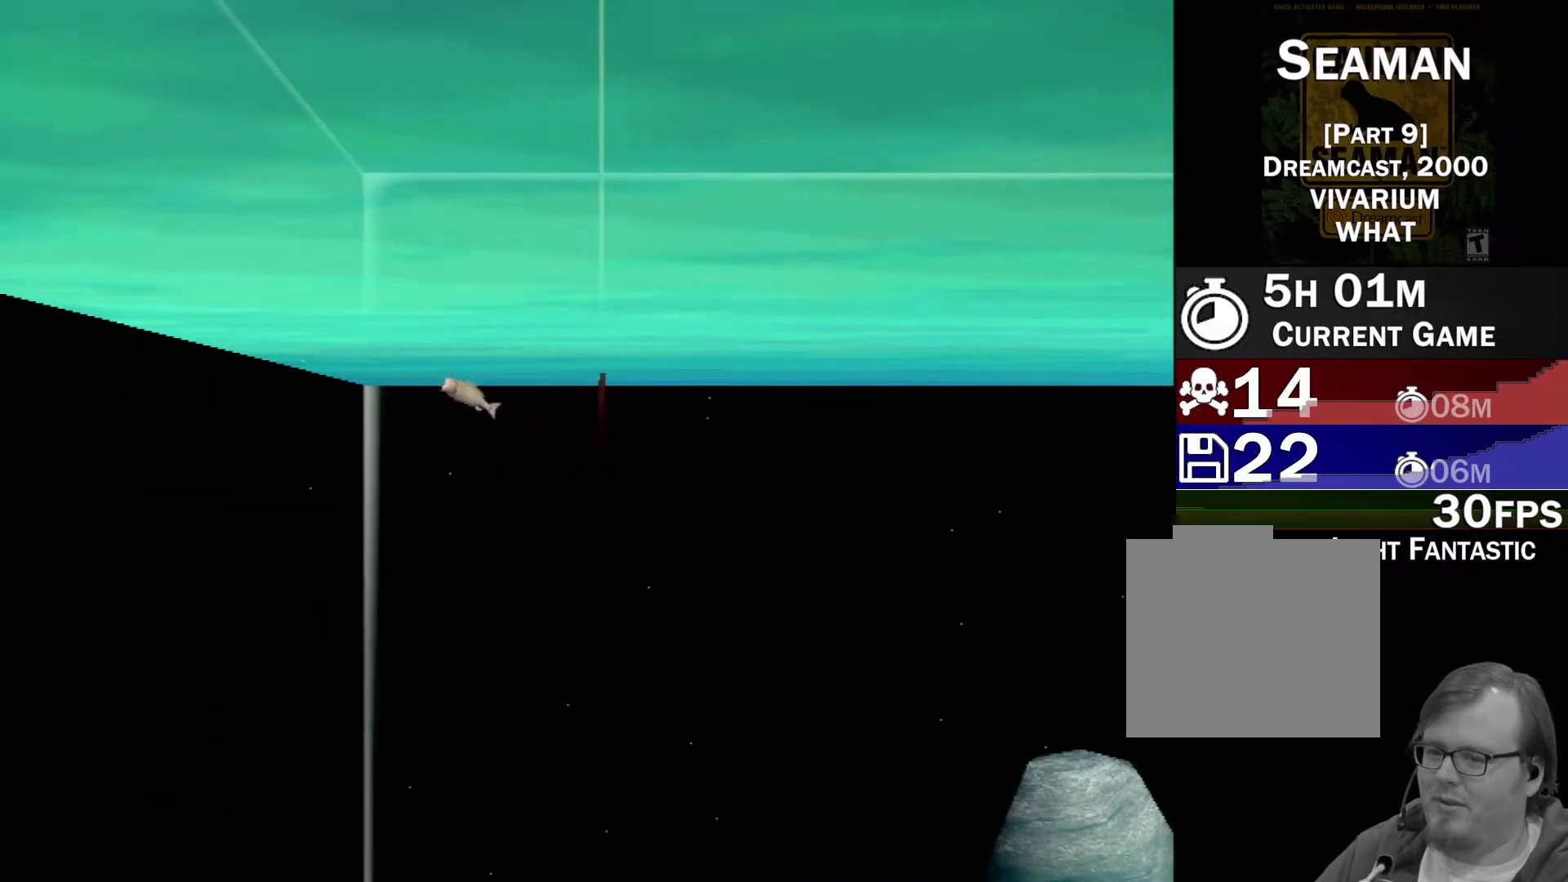
{"buttons": [], "left_stick": "down", "events": [[433, "B", "up"]]}
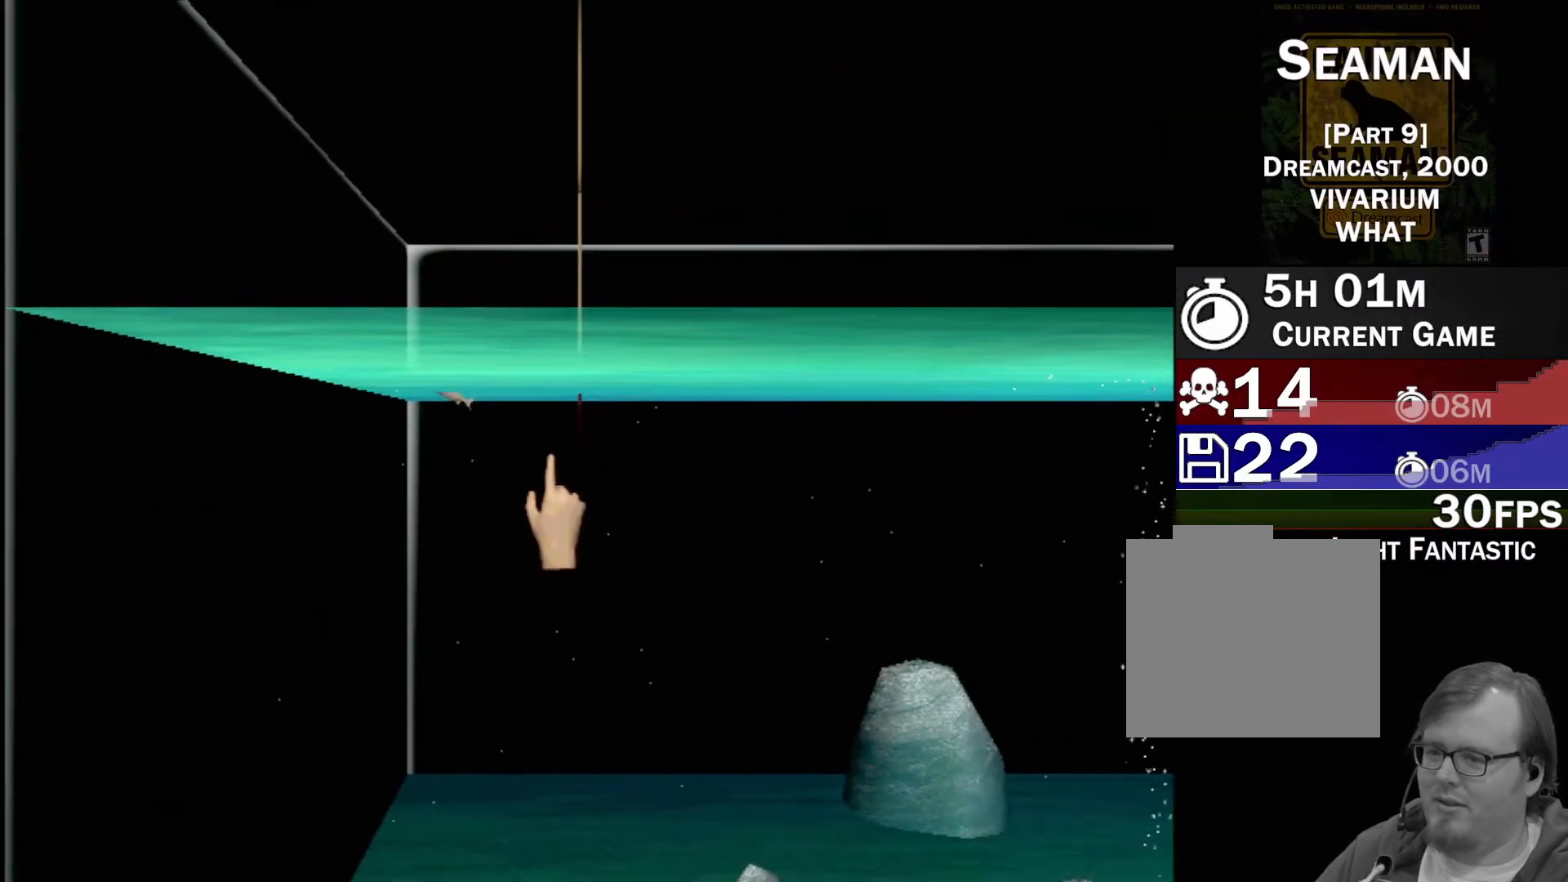
{"buttons": [], "left_stick": "down", "events": [[83, "B", "down"], [333, "B", "up"]]}